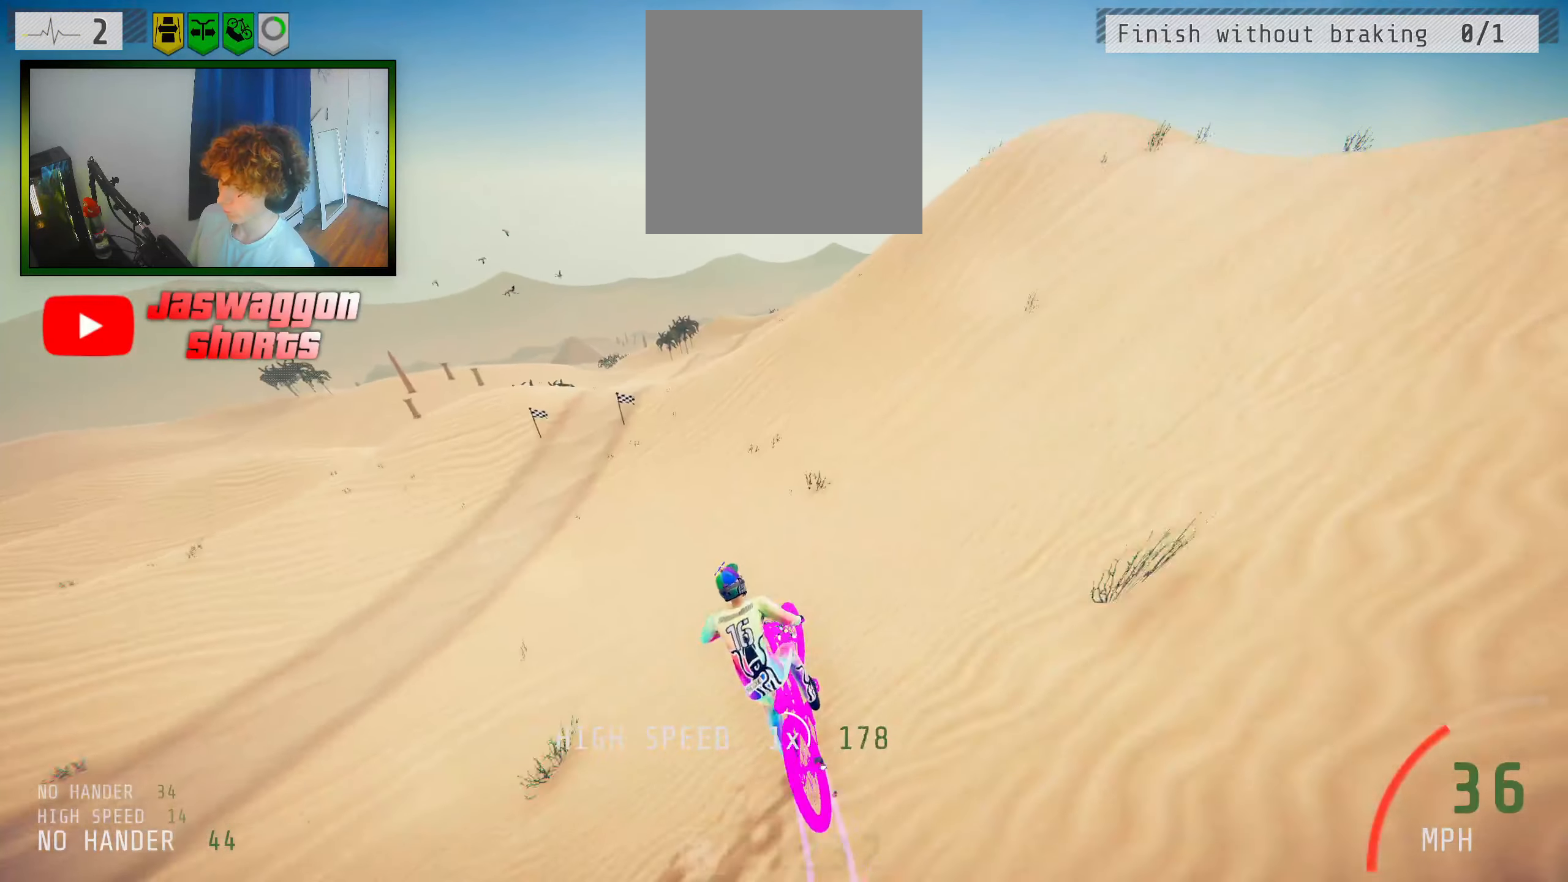
Gameplay with a controller (Xbox layout); each line is a JSON object with the inputs held at the frame after it. "events" lists button and stick changes between this image and that frame as [ms after this image, input, new state], when the widget could be followed in between. Not read: L3 R3.
{"buttons": ["L2"], "left_stick": "right", "right_stick": "center", "events": [[150, "R2", "up"], [383, "L2", "down"]]}
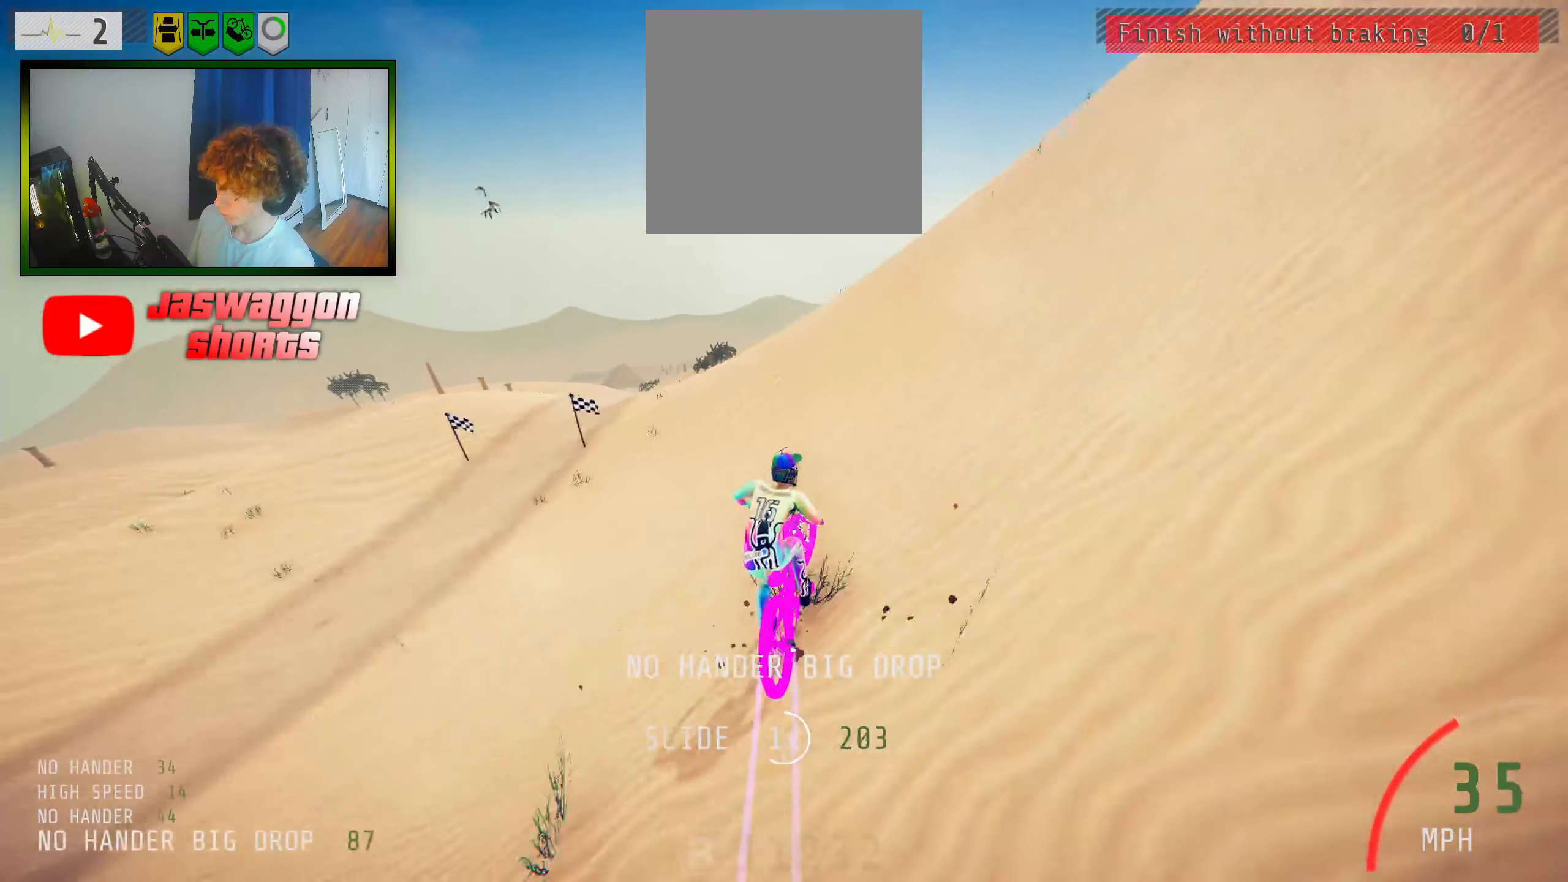
{"buttons": ["L2", "R2"], "left_stick": "down-left", "right_stick": "down", "events": [[167, "left_stick", "center"], [217, "R2", "down"], [283, "right_stick", "down"], [383, "left_stick", "down-left"]]}
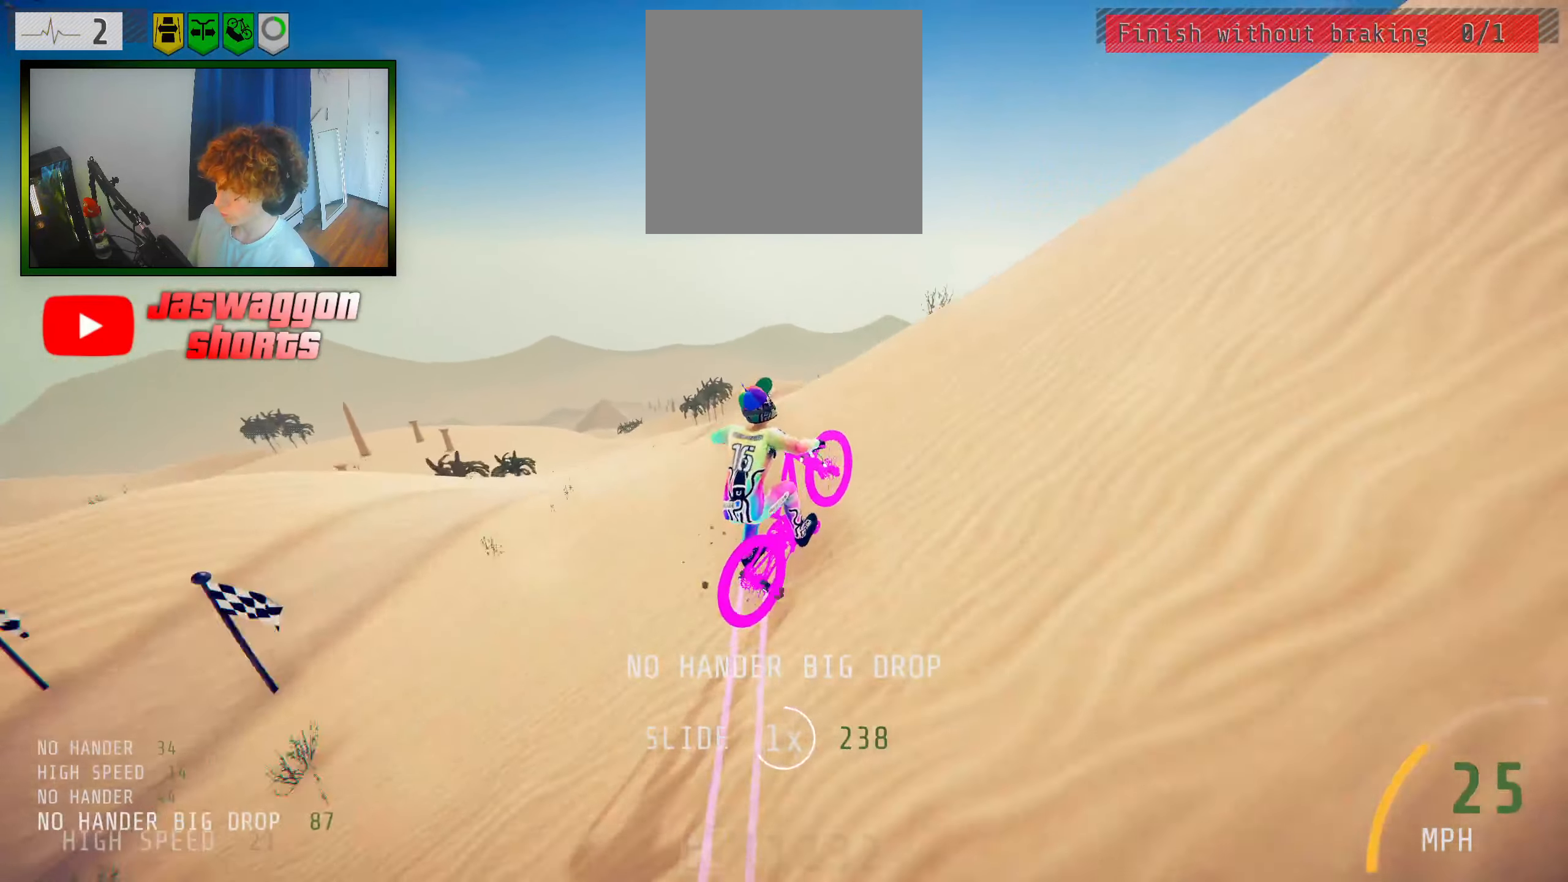
{"buttons": ["L1", "R2"], "left_stick": "down-left", "right_stick": "down-left", "events": [[17, "L2", "up"], [67, "right_stick", "up"], [100, "L1", "down"], [167, "right_stick", "down-left"]]}
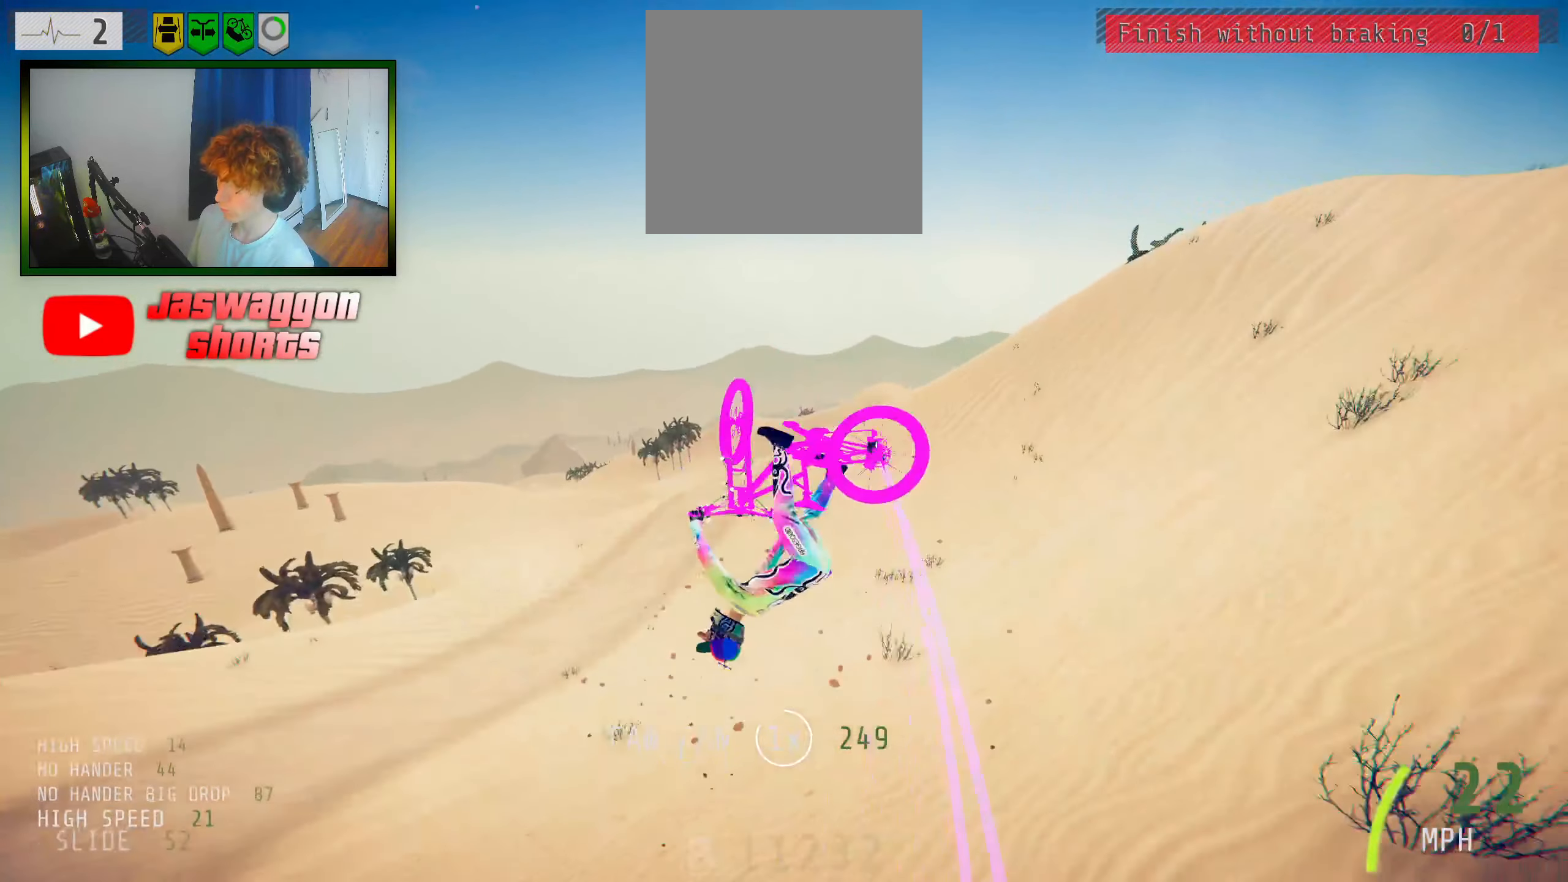
{"buttons": ["R2"], "left_stick": "down-left", "right_stick": "center", "events": [[67, "L1", "up"], [100, "right_stick", "center"]]}
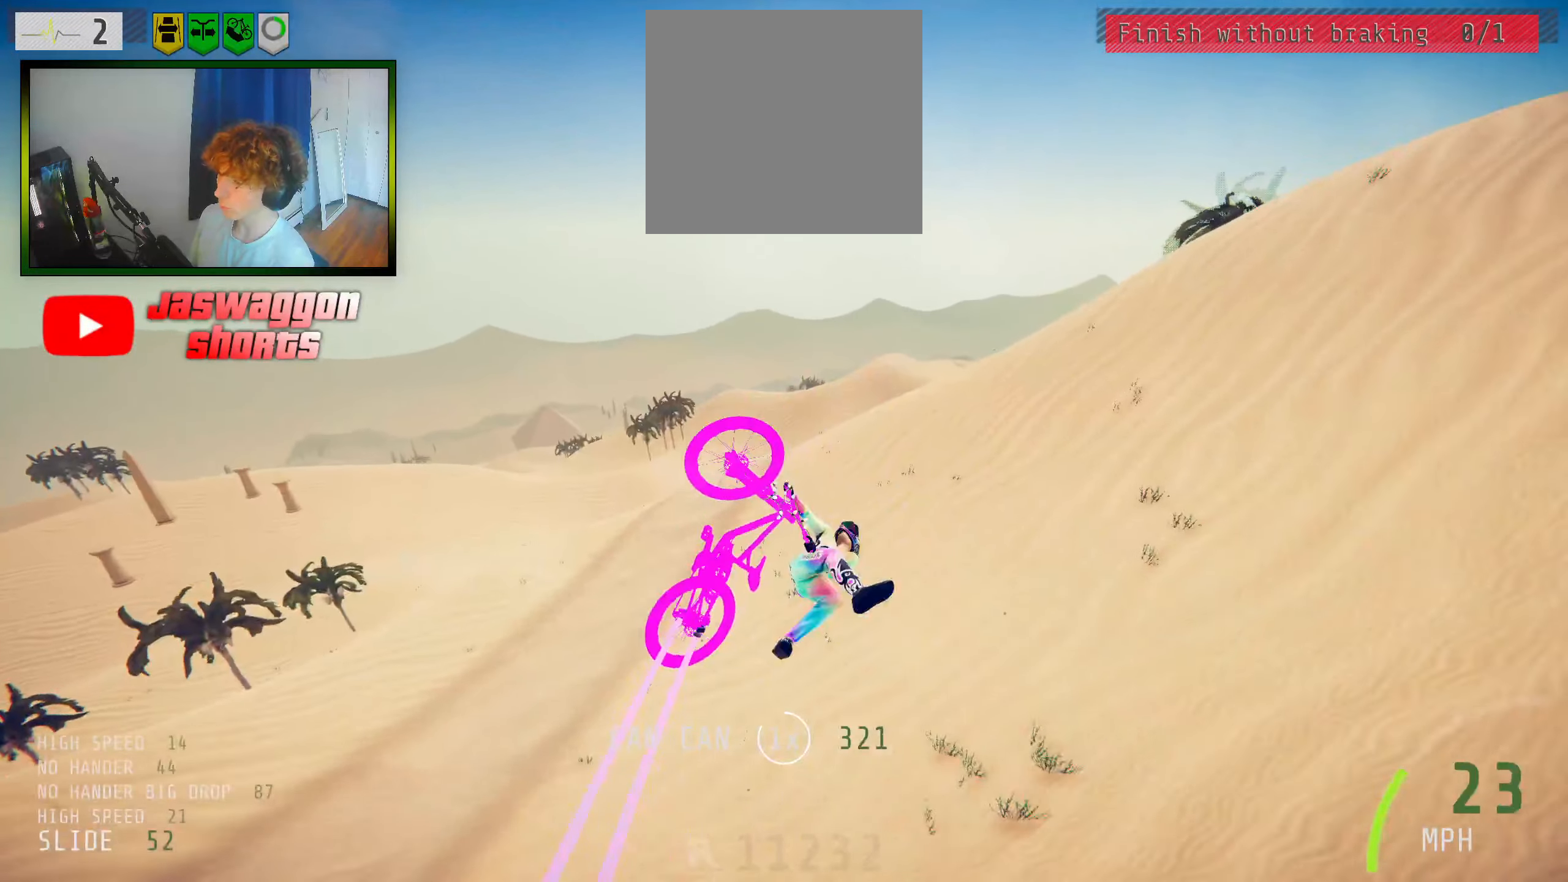
{"buttons": ["R2"], "left_stick": "left", "right_stick": "center", "events": [[317, "left_stick", "left"]]}
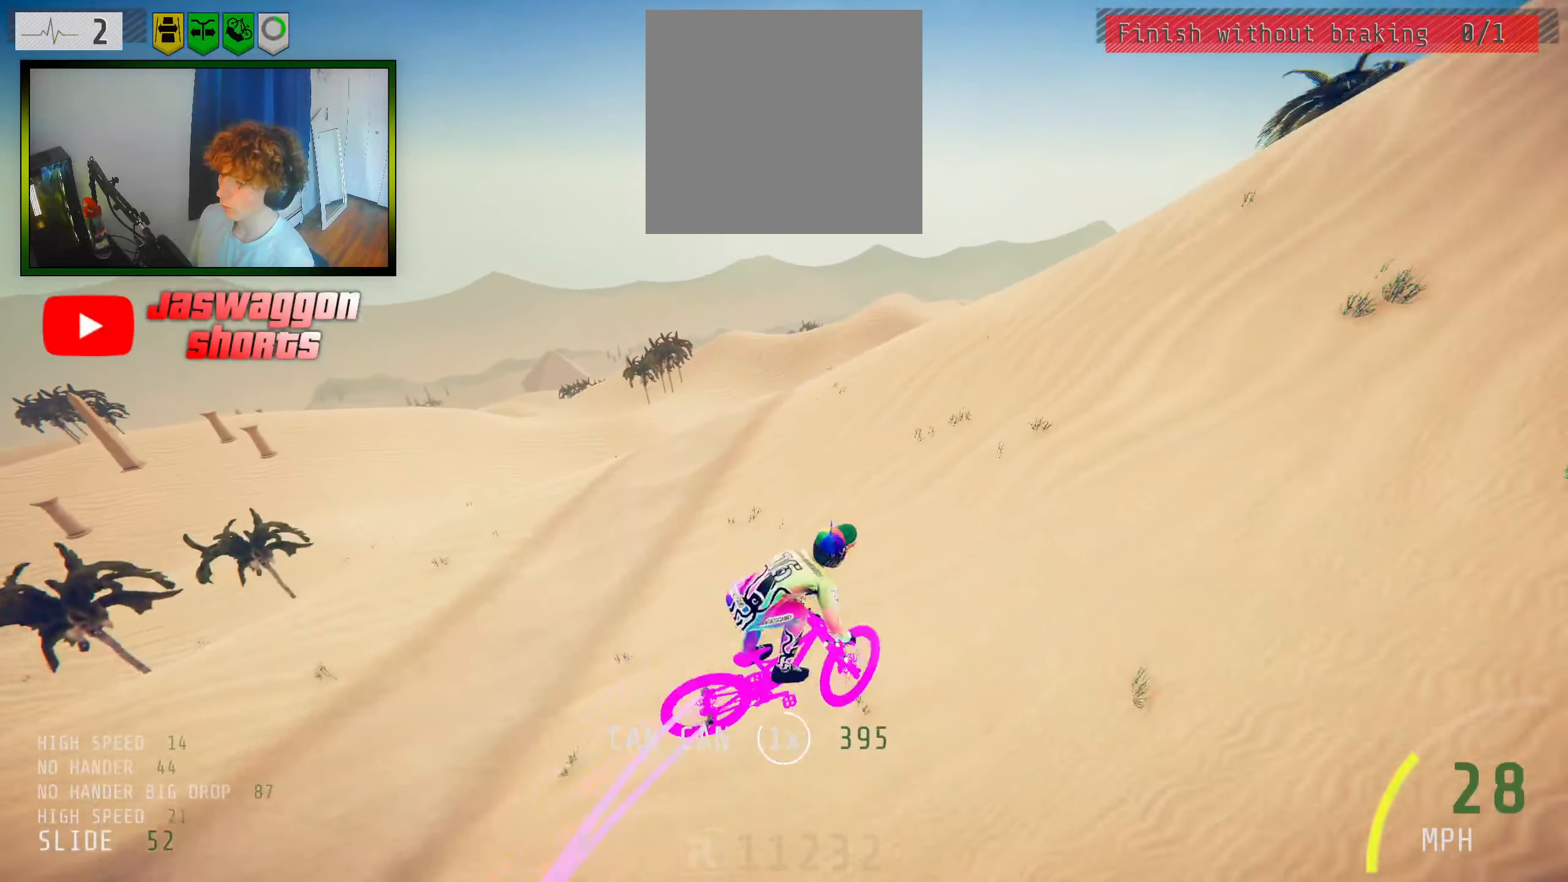
{"buttons": ["R2"], "left_stick": "right", "right_stick": "center", "events": [[33, "right_stick", "up-left"], [83, "left_stick", "up-left"], [183, "left_stick", "center"], [217, "right_stick", "center"], [333, "left_stick", "right"]]}
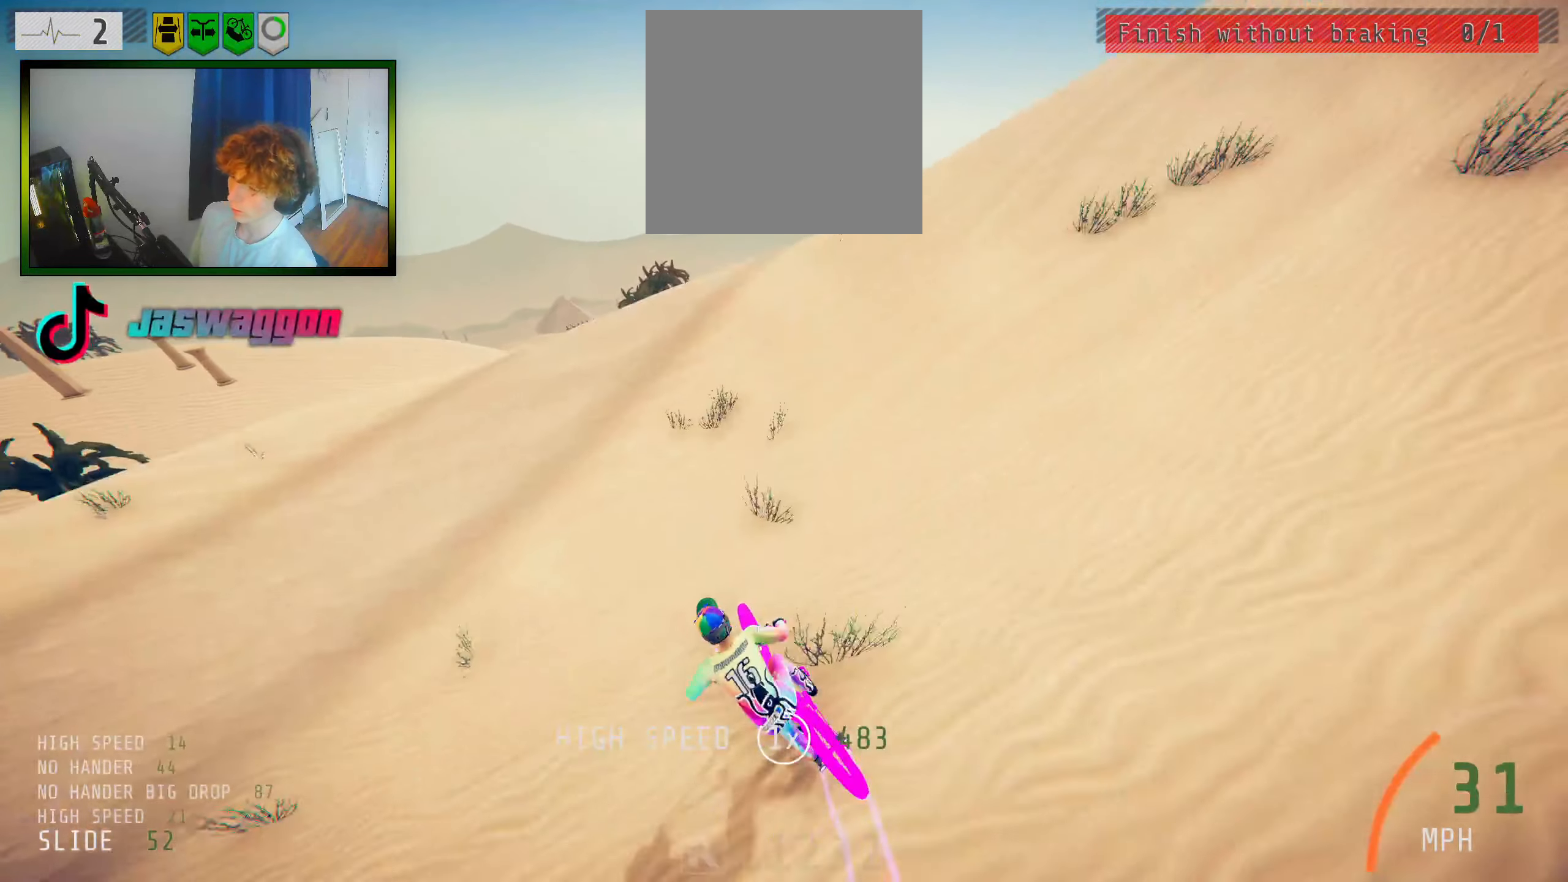
{"buttons": ["R2"], "left_stick": "right", "right_stick": "down", "events": [[233, "right_stick", "down"]]}
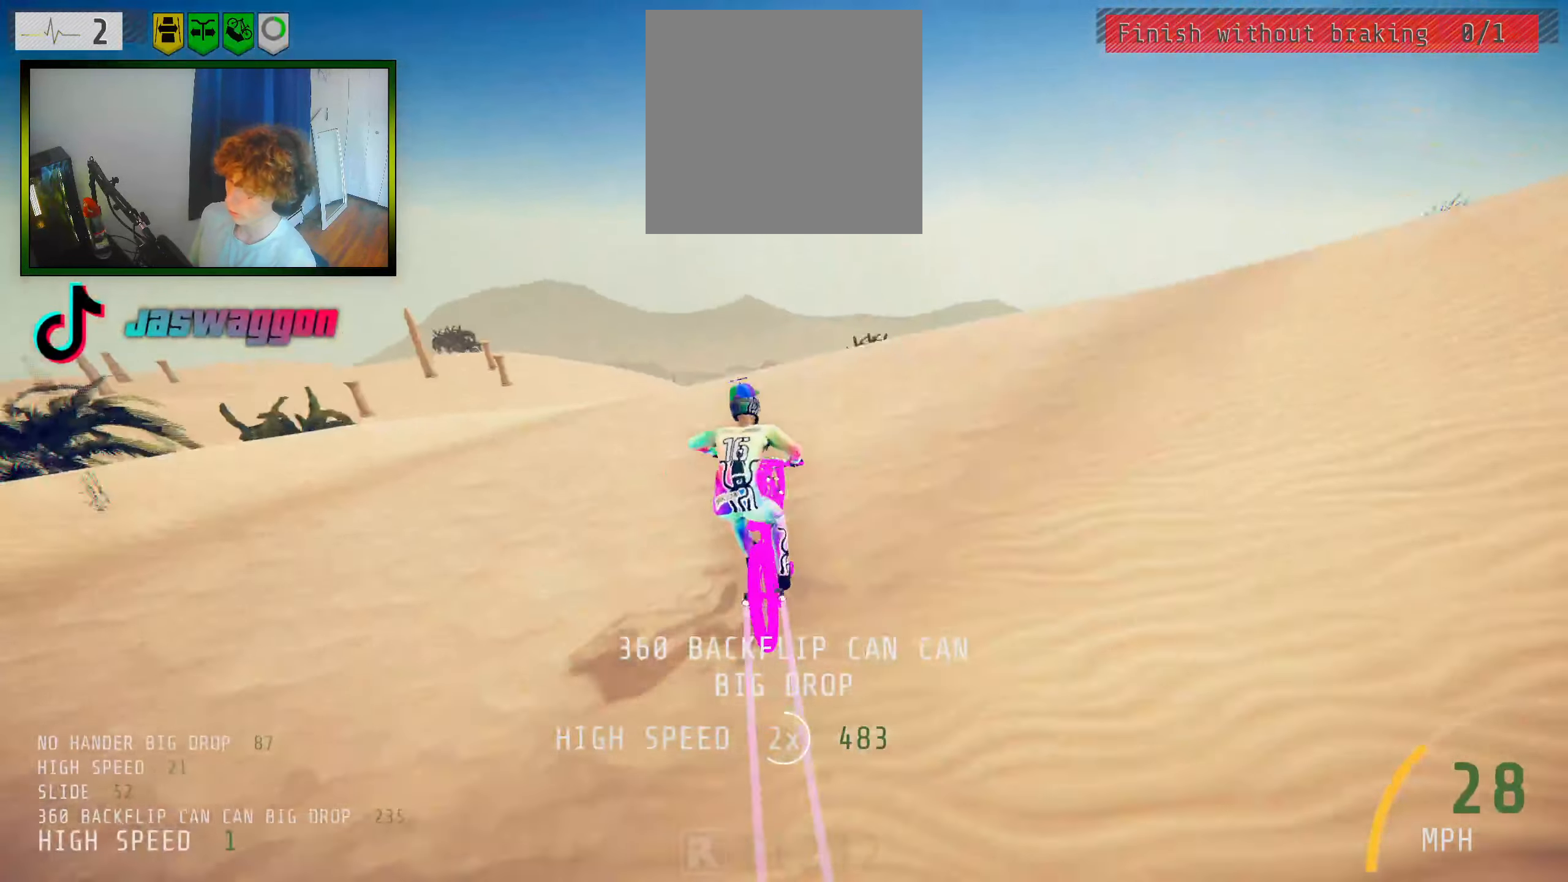
{"buttons": ["L1", "R2"], "left_stick": "center", "right_stick": "up", "events": [[250, "left_stick", "up-left"], [250, "right_stick", "up"], [300, "right_stick", "center"], [333, "L1", "down"], [400, "left_stick", "center"], [450, "right_stick", "up"]]}
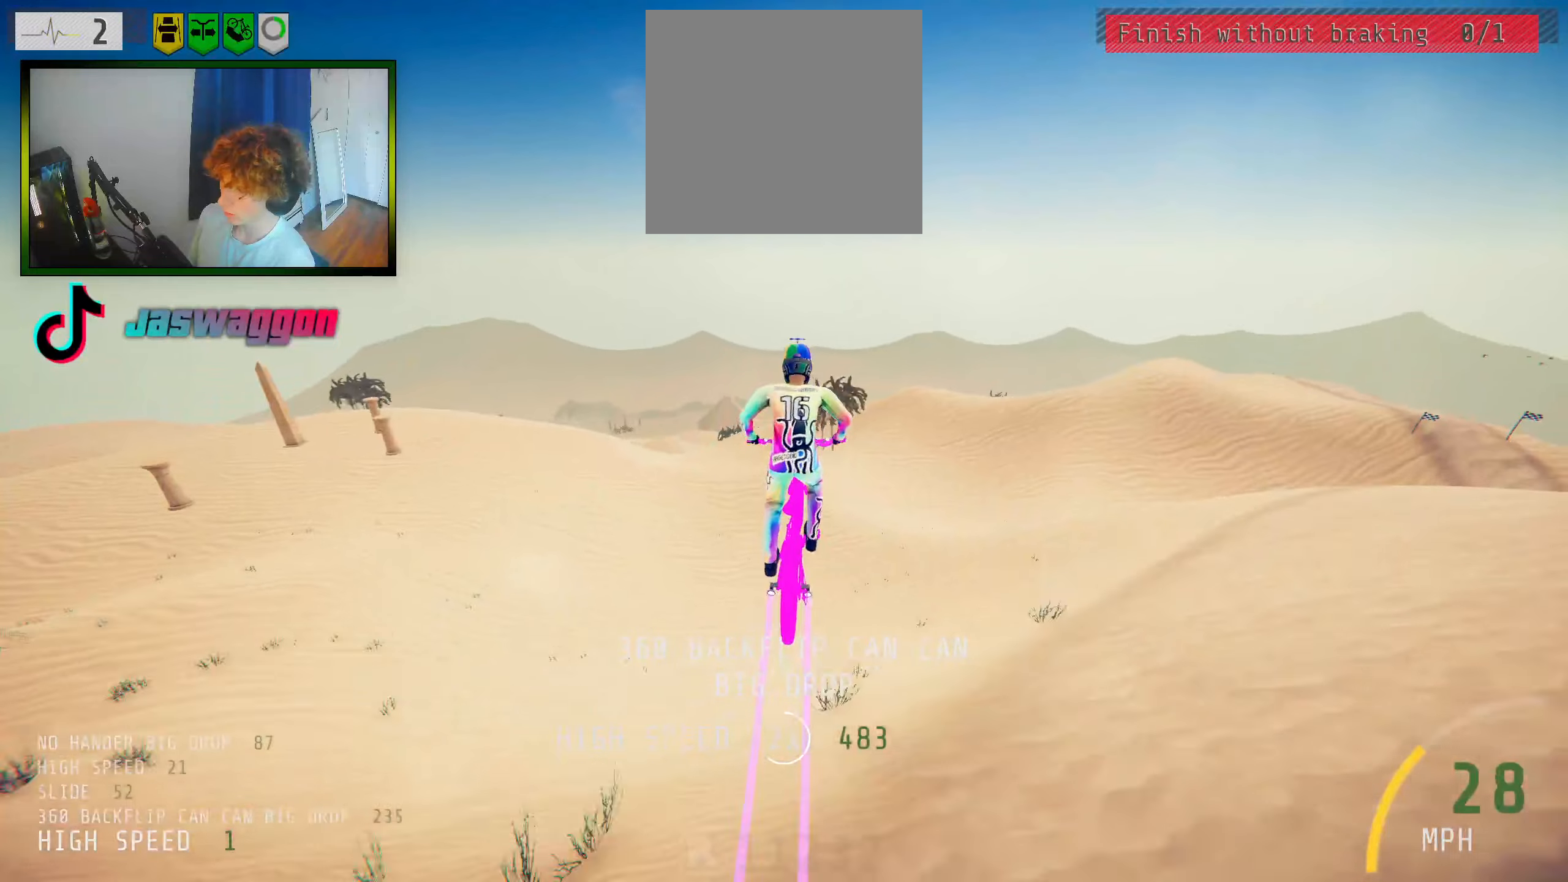
{"buttons": ["L1", "R2"], "left_stick": "center", "right_stick": "up", "events": [[200, "left_stick", "up"], [284, "left_stick", "center"]]}
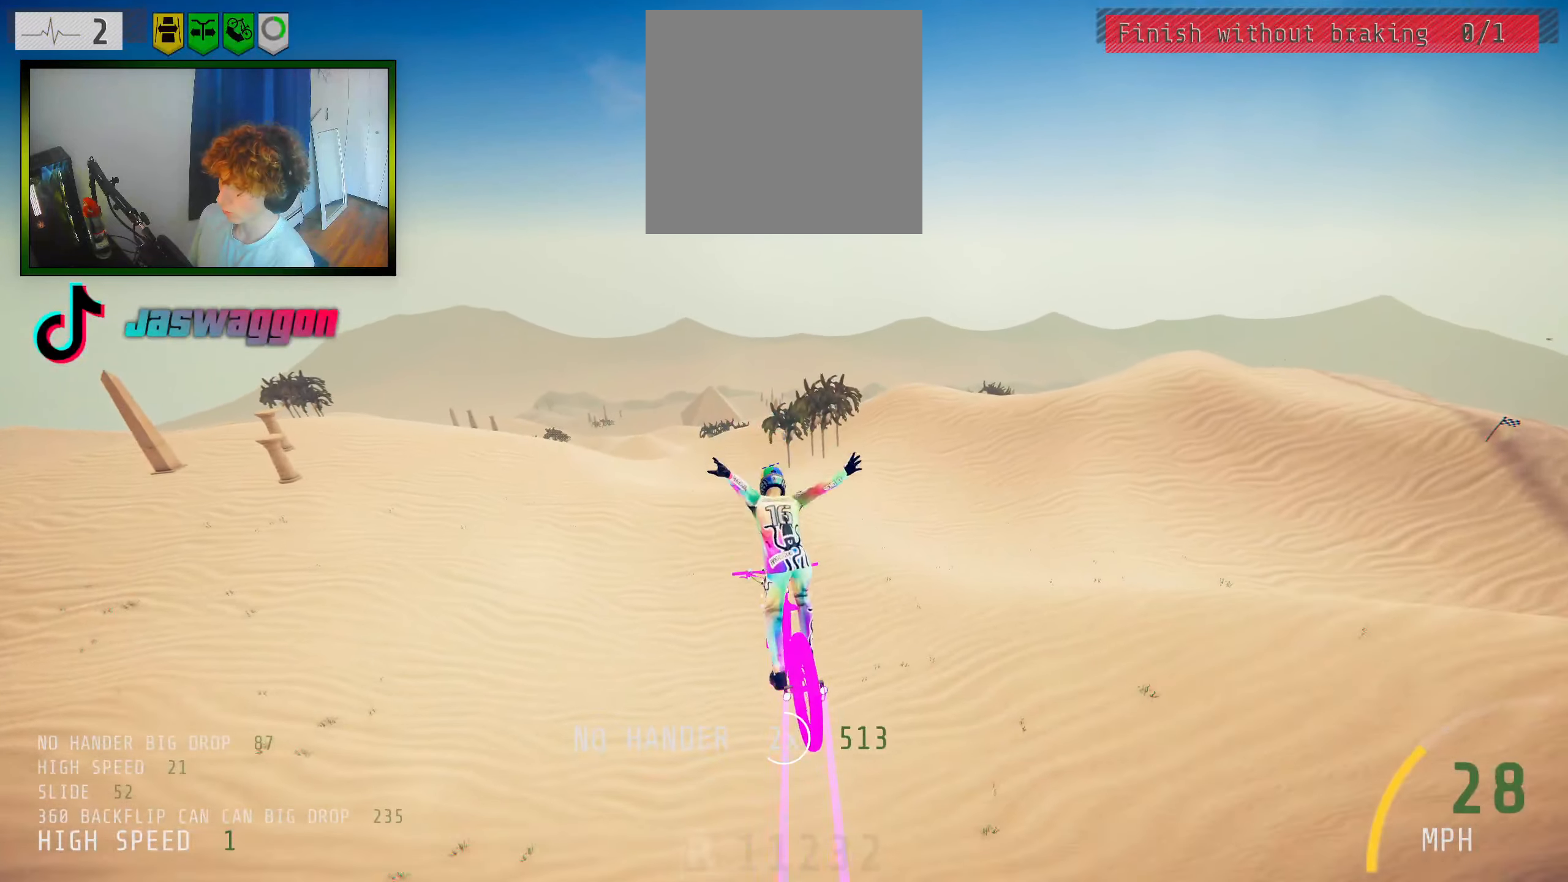
{"buttons": ["R2"], "left_stick": "center", "right_stick": "center", "events": [[67, "L1", "up"], [100, "right_stick", "center"], [334, "left_stick", "up"], [484, "left_stick", "center"]]}
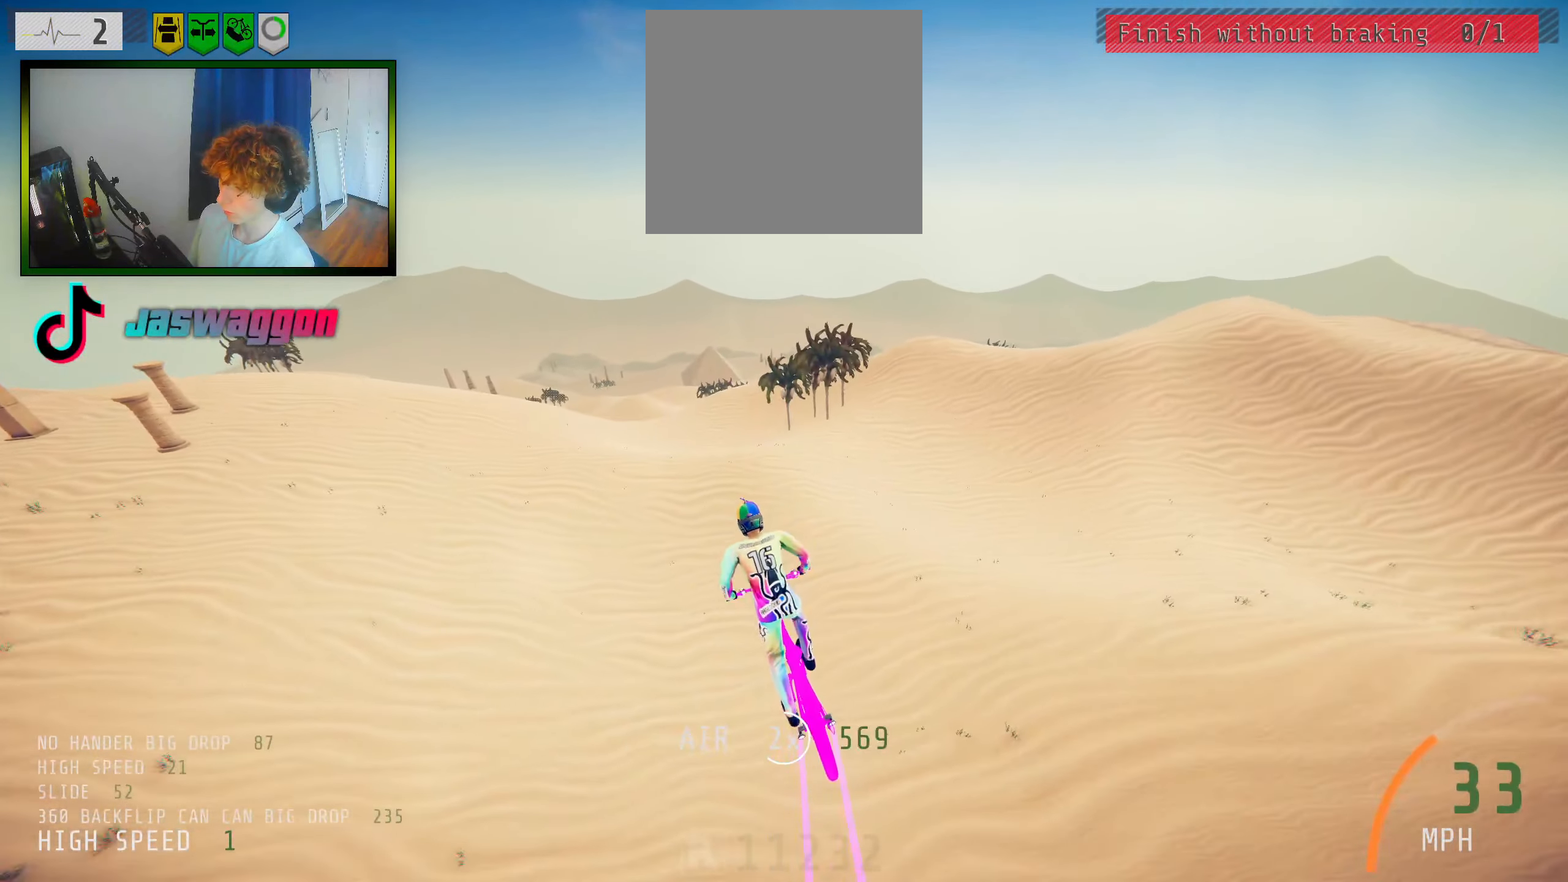
{"buttons": ["R2"], "left_stick": "center", "right_stick": "center", "events": [[234, "right_stick", "up"], [350, "left_stick", "up"], [434, "right_stick", "center"], [484, "left_stick", "center"]]}
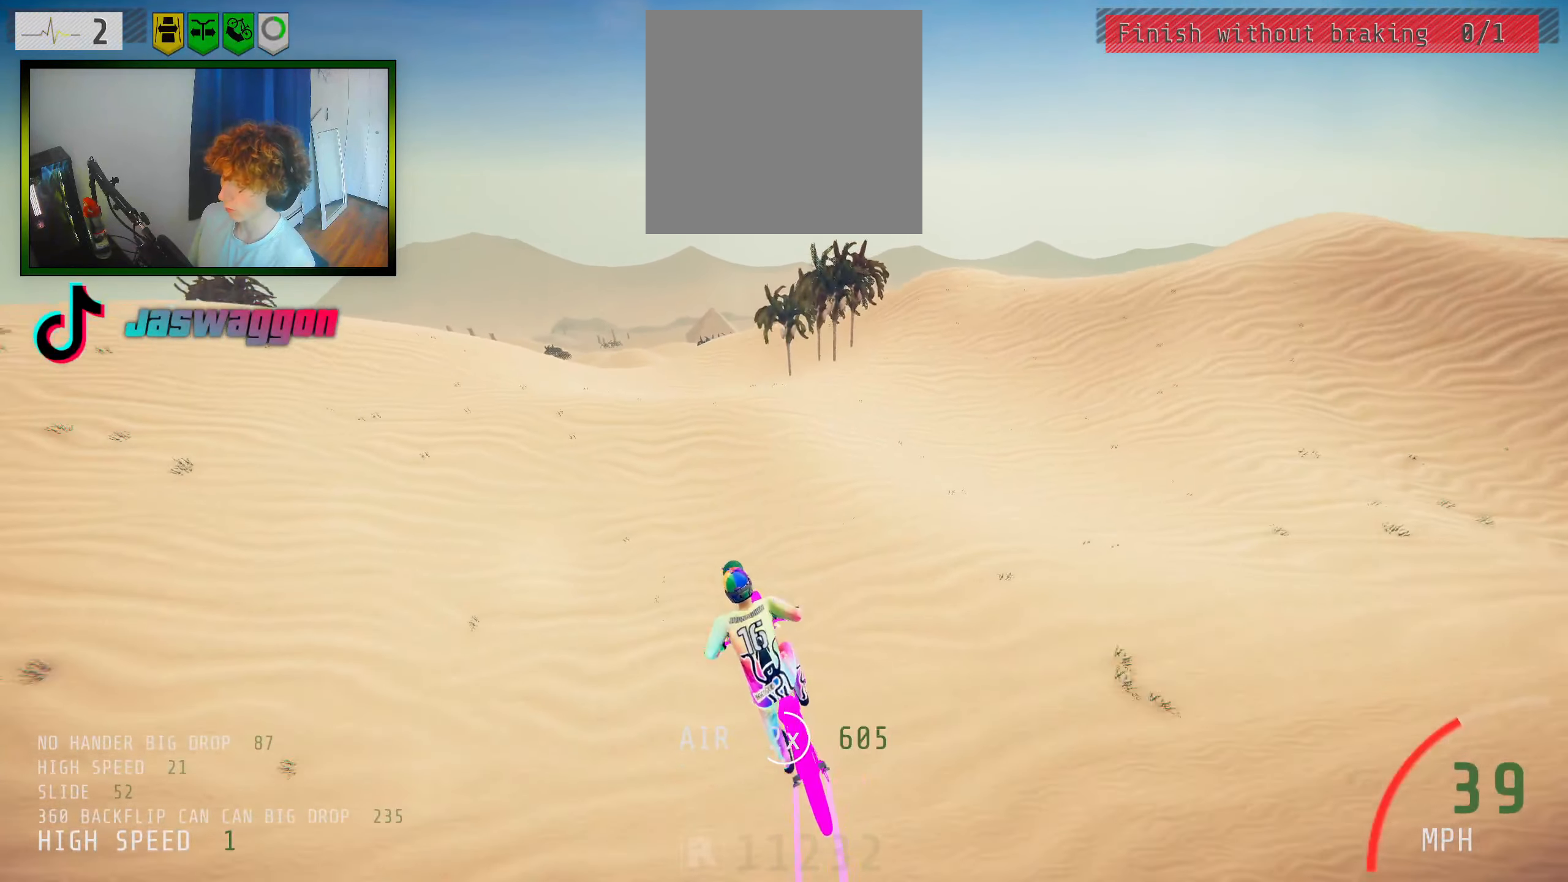
{"buttons": ["R2"], "left_stick": "center", "right_stick": "center", "events": [[84, "left_stick", "up"], [200, "left_stick", "center"], [284, "left_stick", "up"], [400, "left_stick", "center"]]}
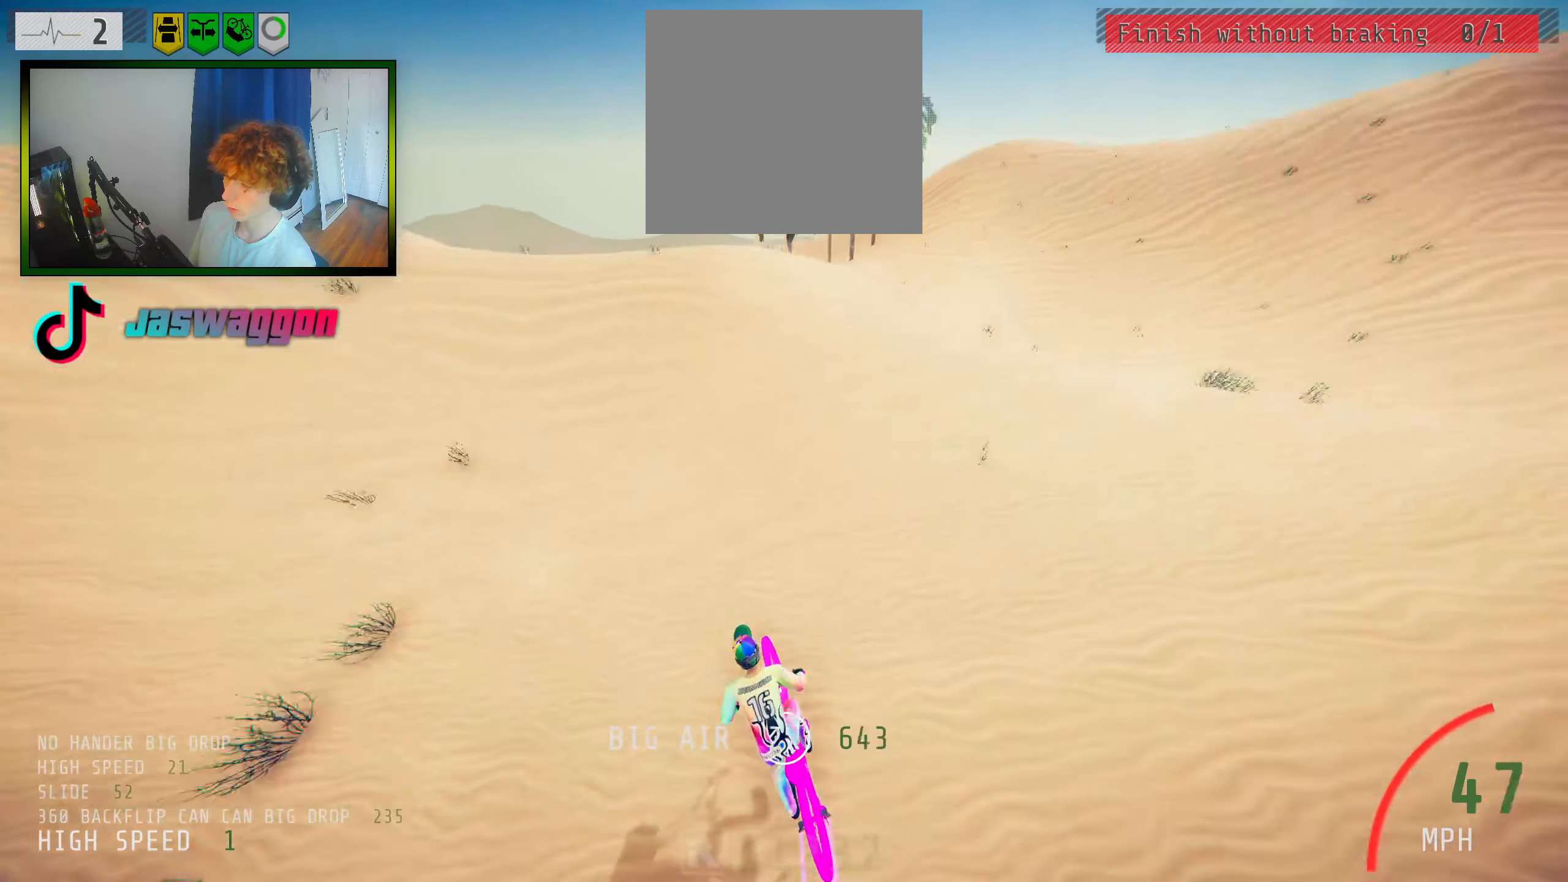
{"buttons": ["R2"], "left_stick": "center", "right_stick": "center", "events": []}
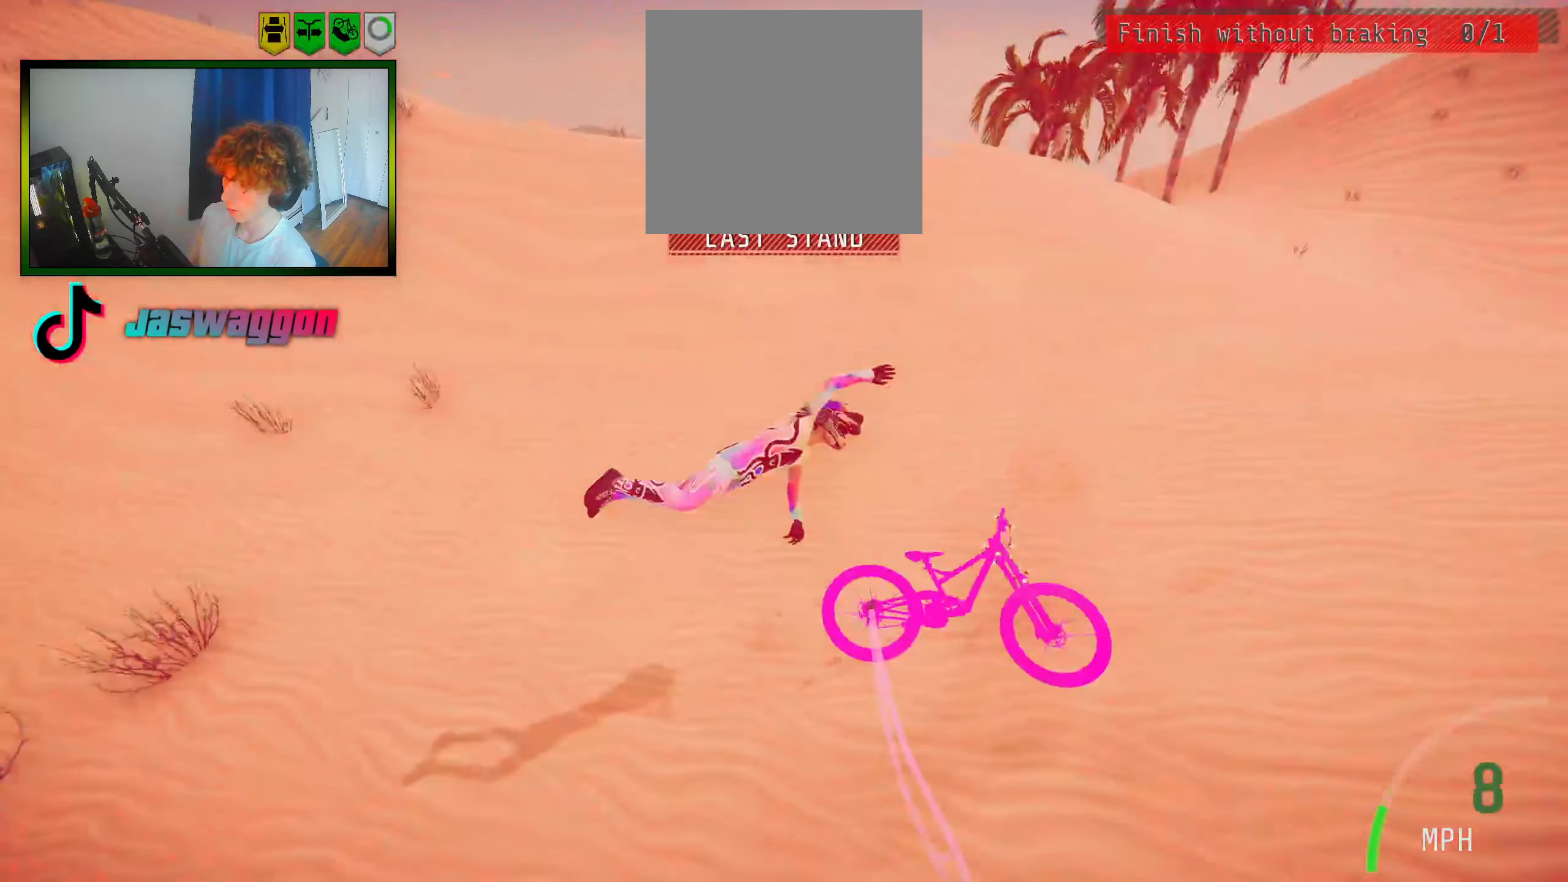
{"buttons": [], "left_stick": "center", "right_stick": "center", "events": [[67, "B", "down"], [134, "B", "up"], [384, "R2", "up"]]}
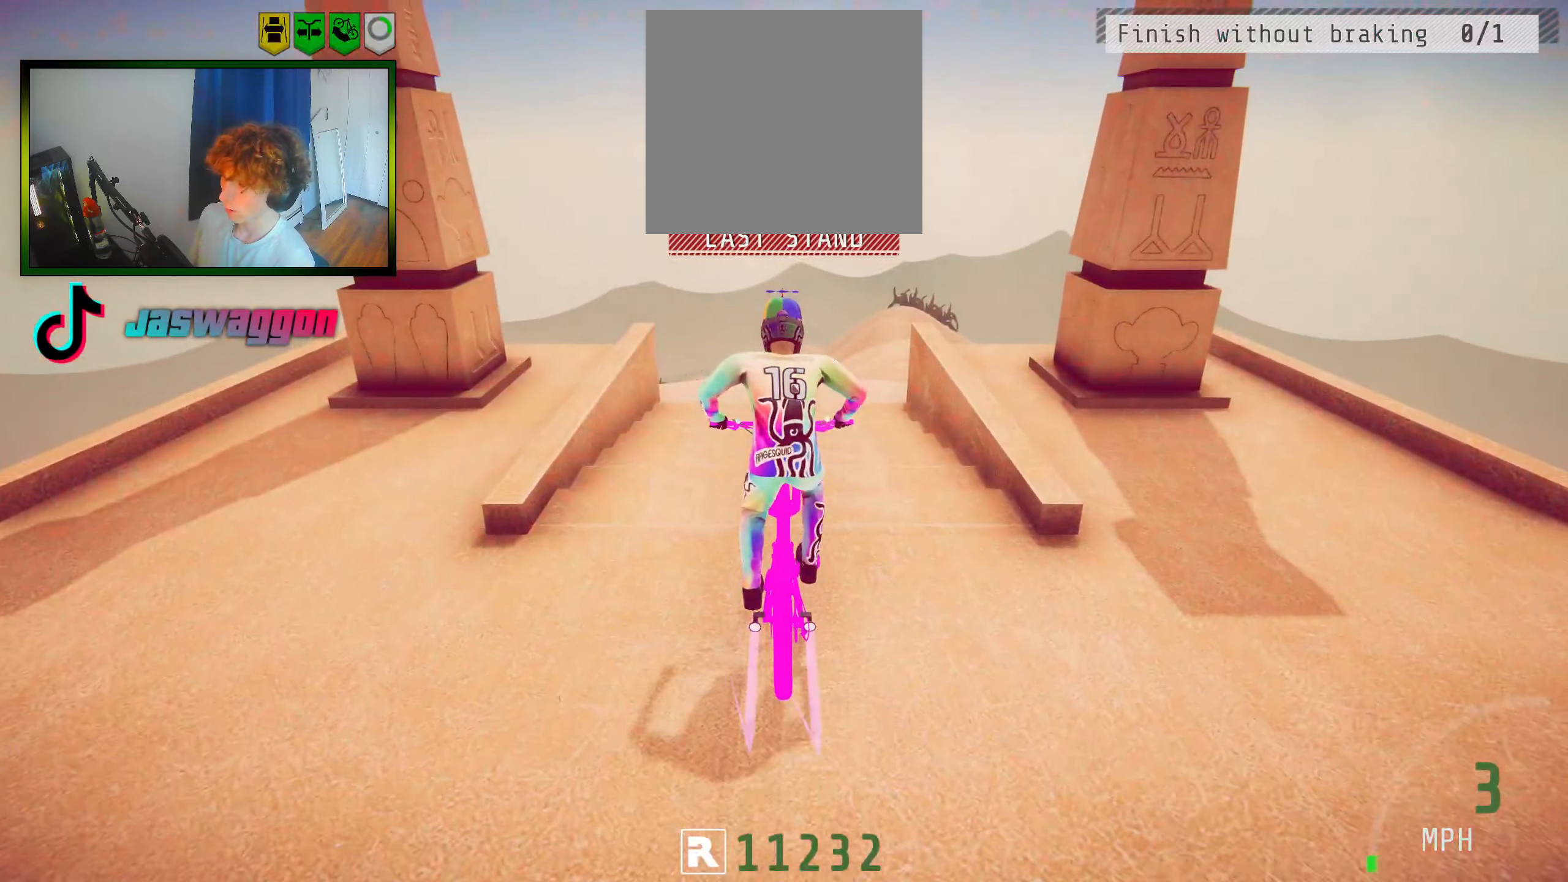
{"buttons": [], "left_stick": "center", "right_stick": "center", "events": []}
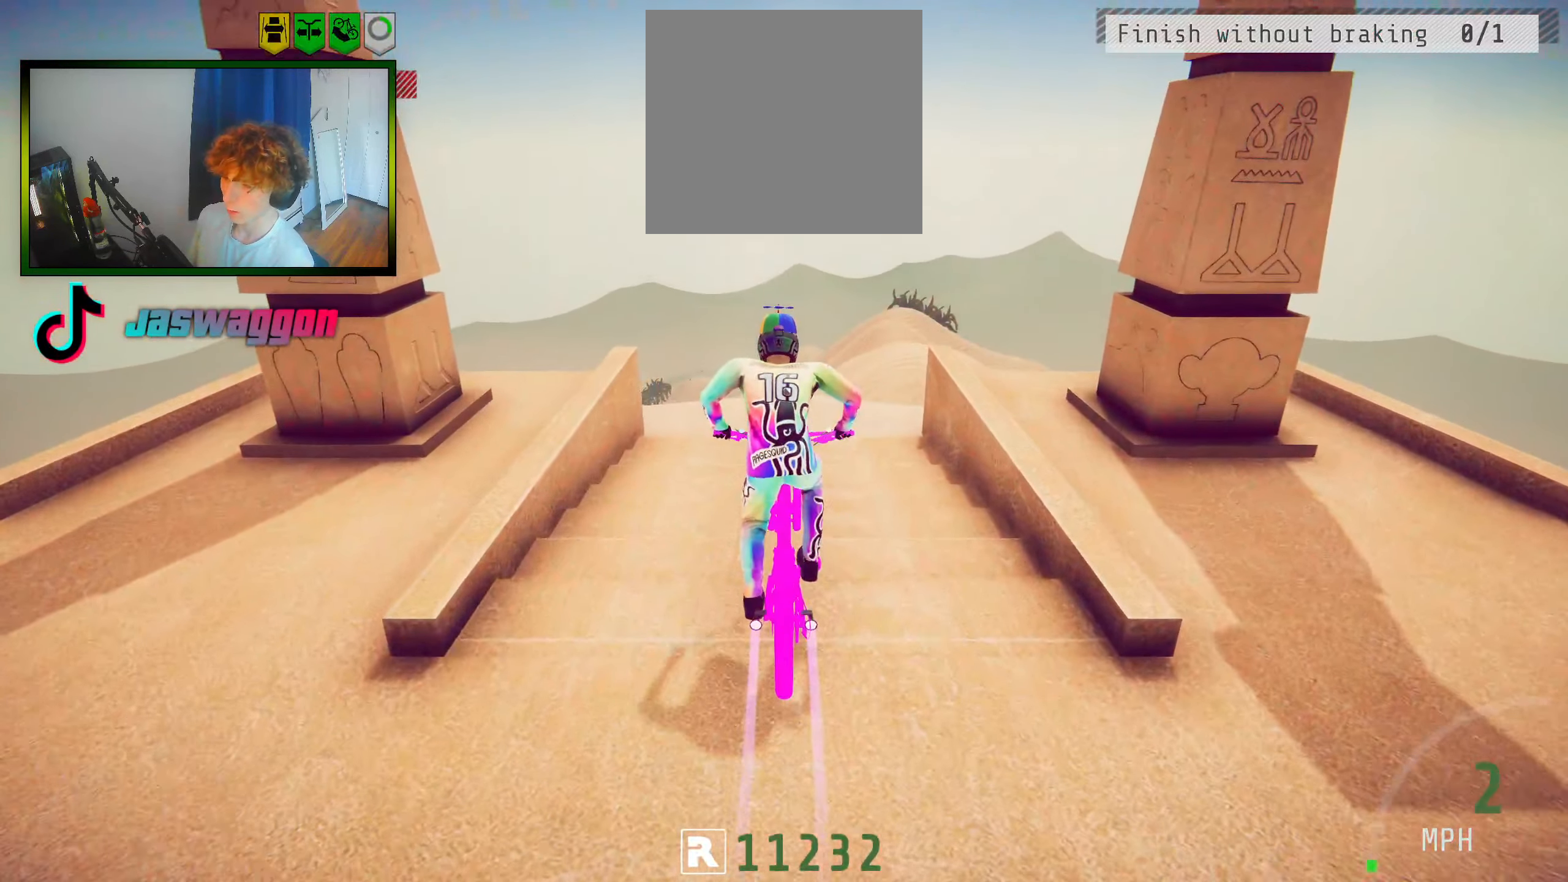
{"buttons": [], "left_stick": "center", "right_stick": "center", "events": [[17, "START", "down"], [134, "START", "up"]]}
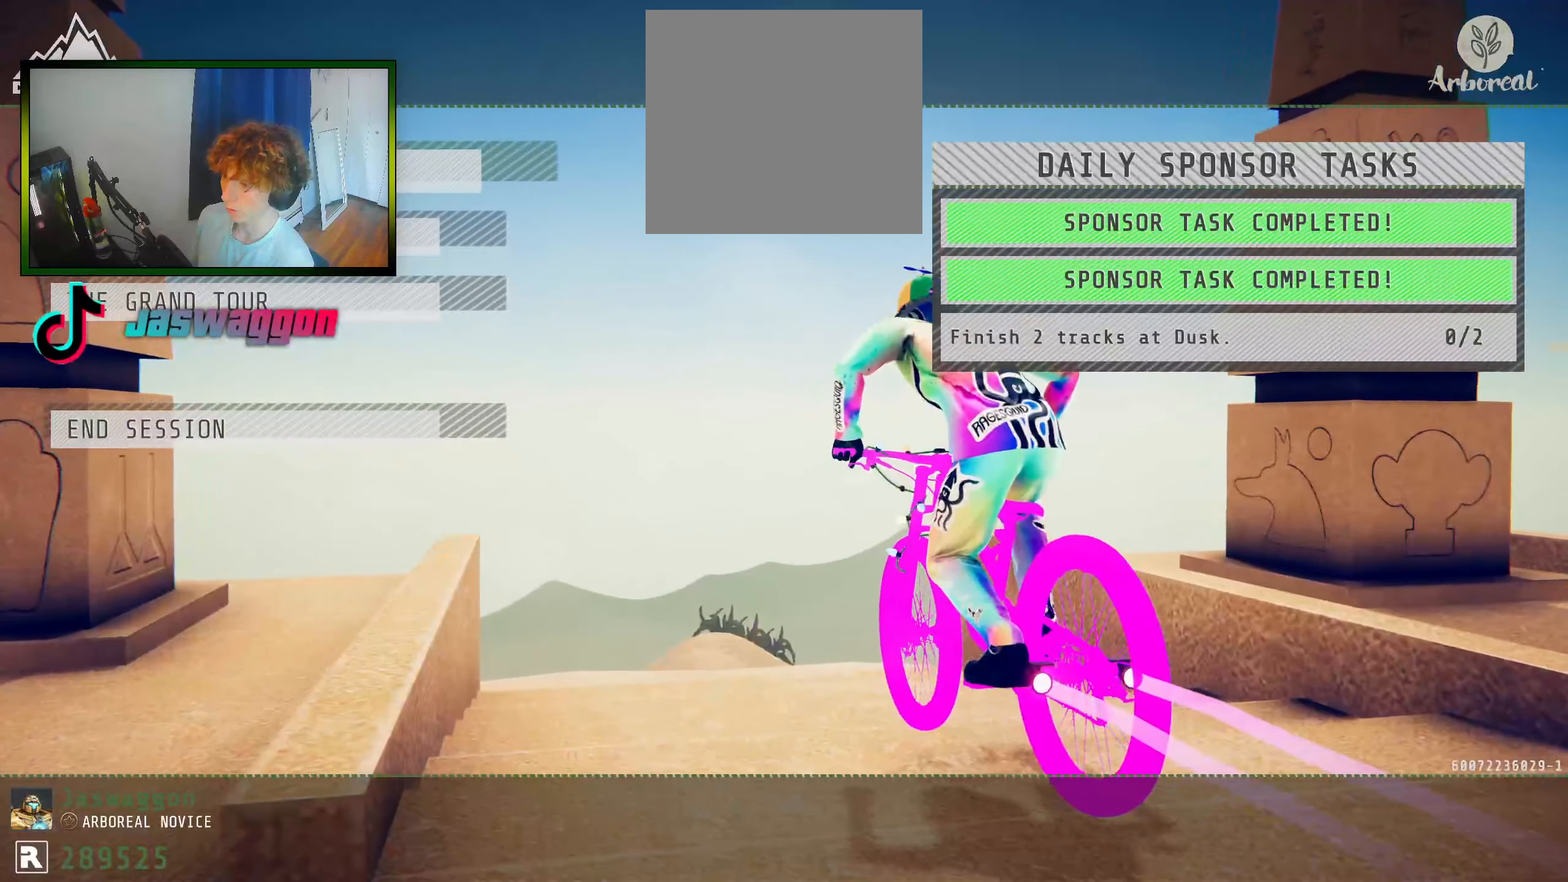
{"buttons": ["DPAD_DOWN"], "left_stick": "center", "right_stick": "center", "events": [[167, "DPAD_DOWN", "down"], [217, "DPAD_DOWN", "up"], [334, "DPAD_DOWN", "down"], [417, "DPAD_DOWN", "up"], [500, "DPAD_DOWN", "down"]]}
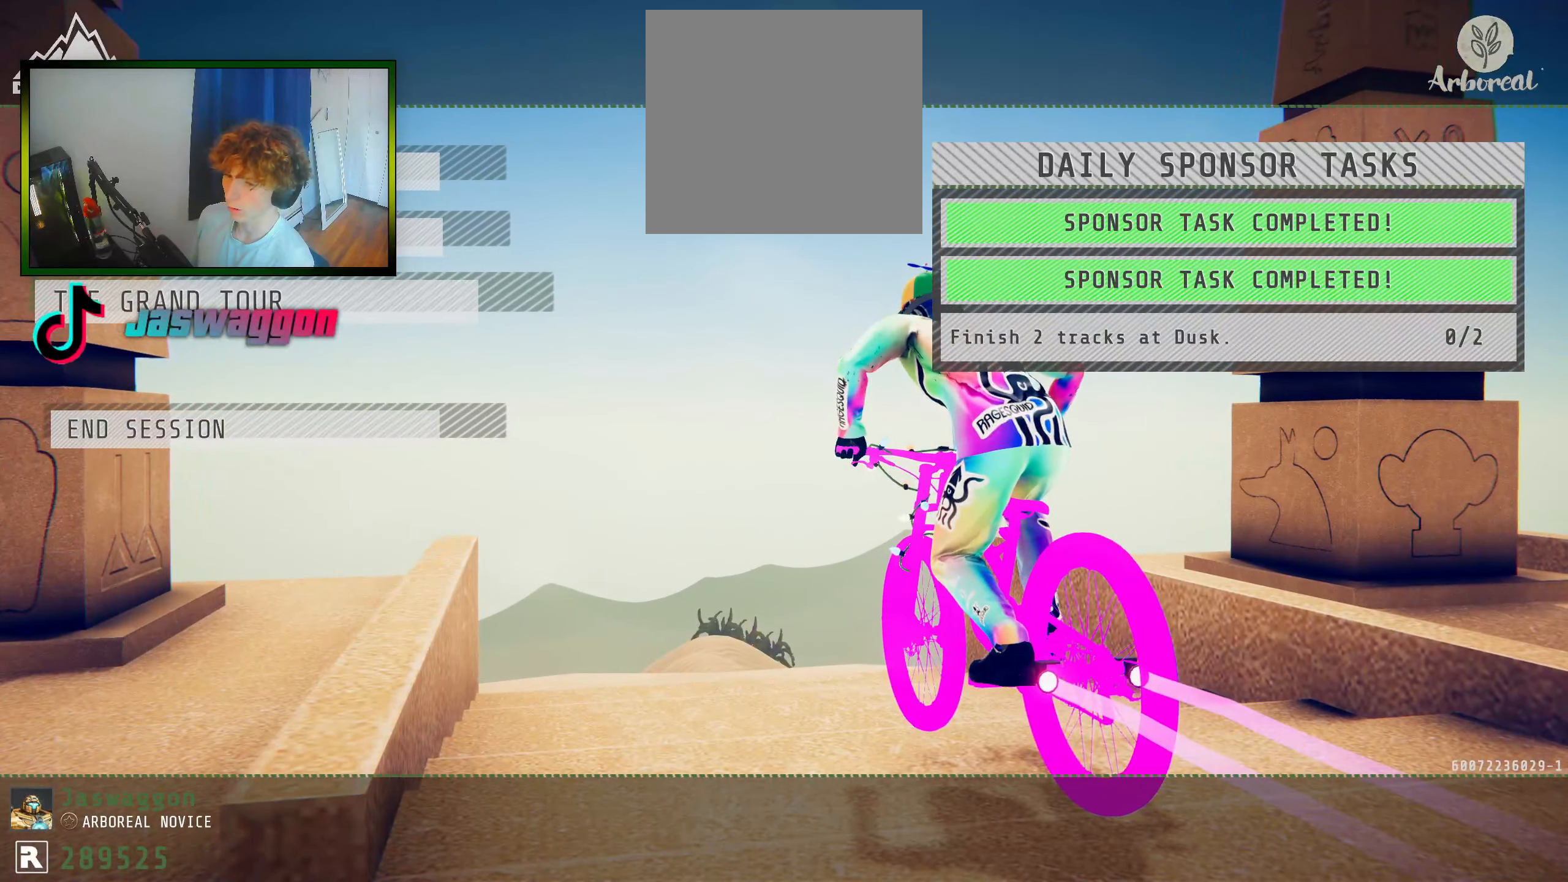
{"buttons": [], "left_stick": "center", "right_stick": "center", "events": [[100, "DPAD_DOWN", "up"]]}
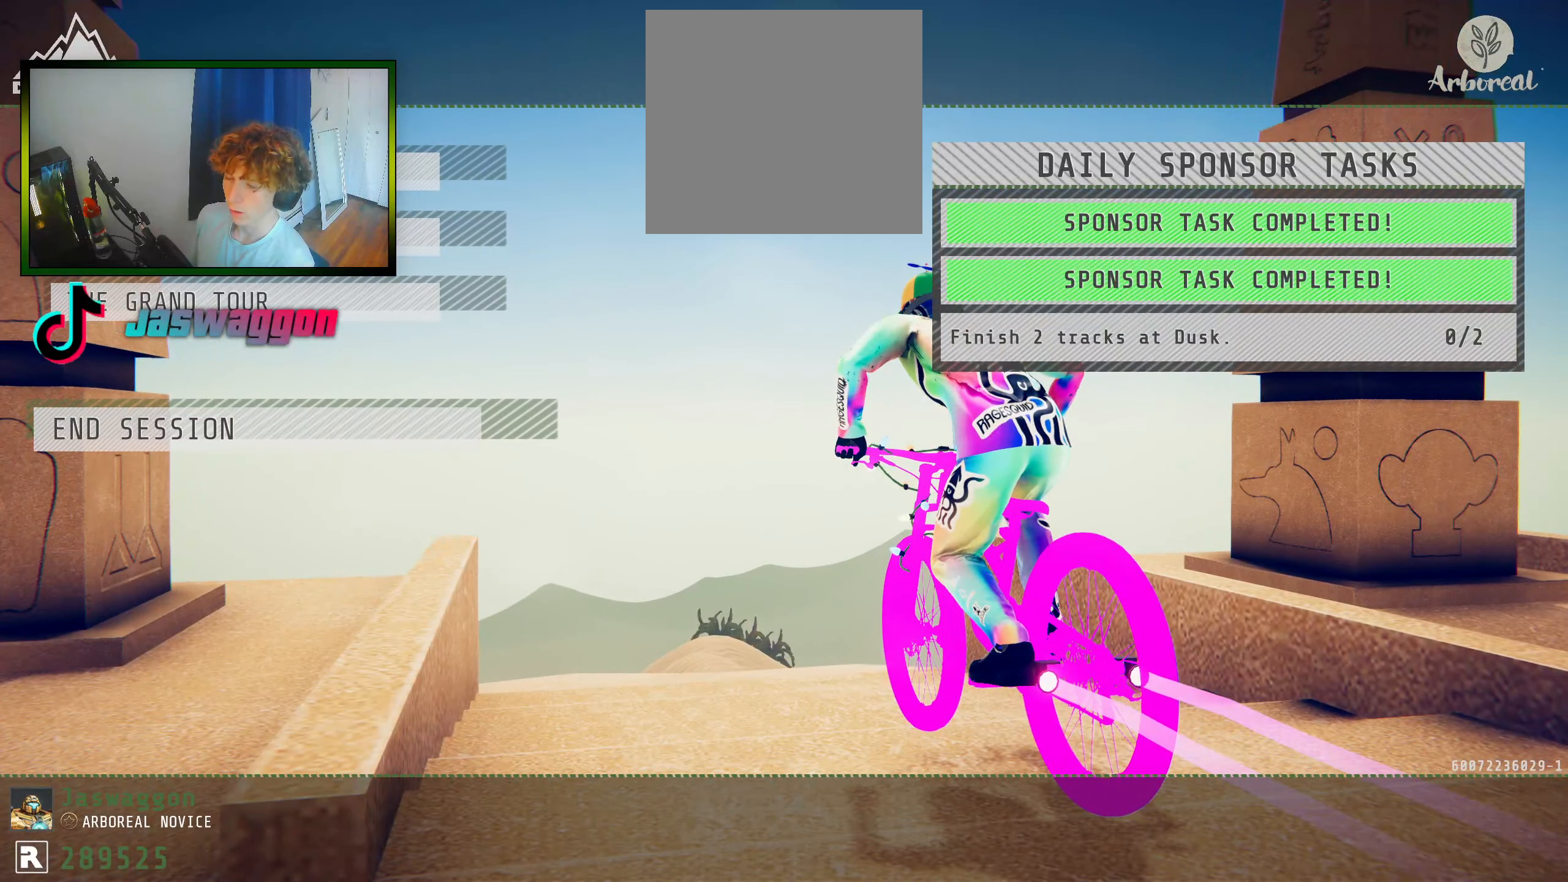
{"buttons": ["R2"], "left_stick": "center", "right_stick": "center", "events": [[66, "B", "down"], [183, "B", "up"], [500, "R2", "down"]]}
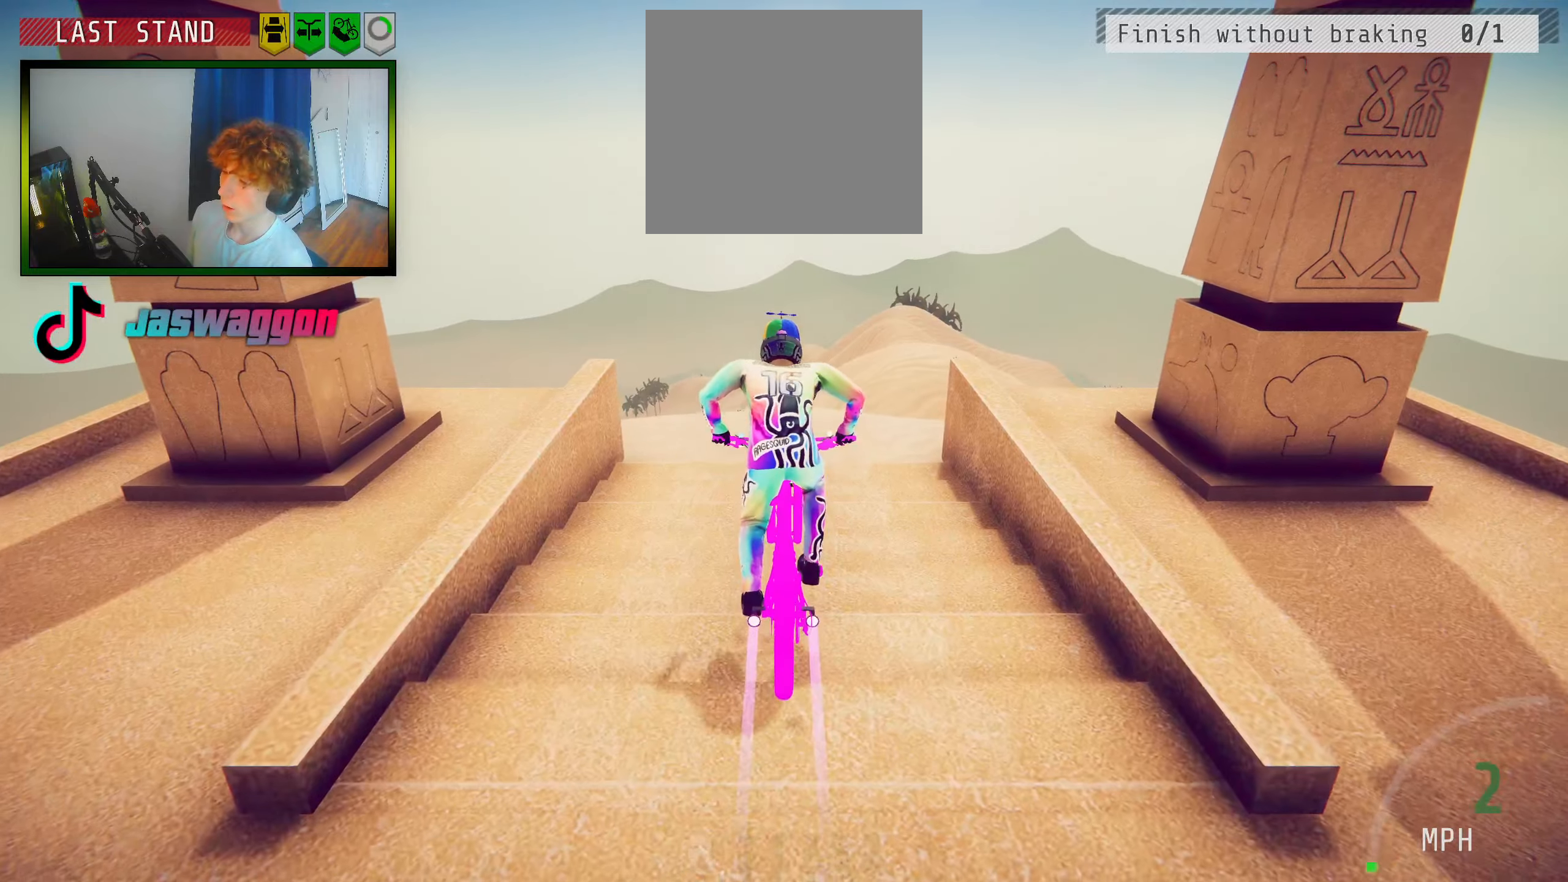
{"buttons": ["R2"], "left_stick": "center", "right_stick": "down", "events": [[250, "right_stick", "down"]]}
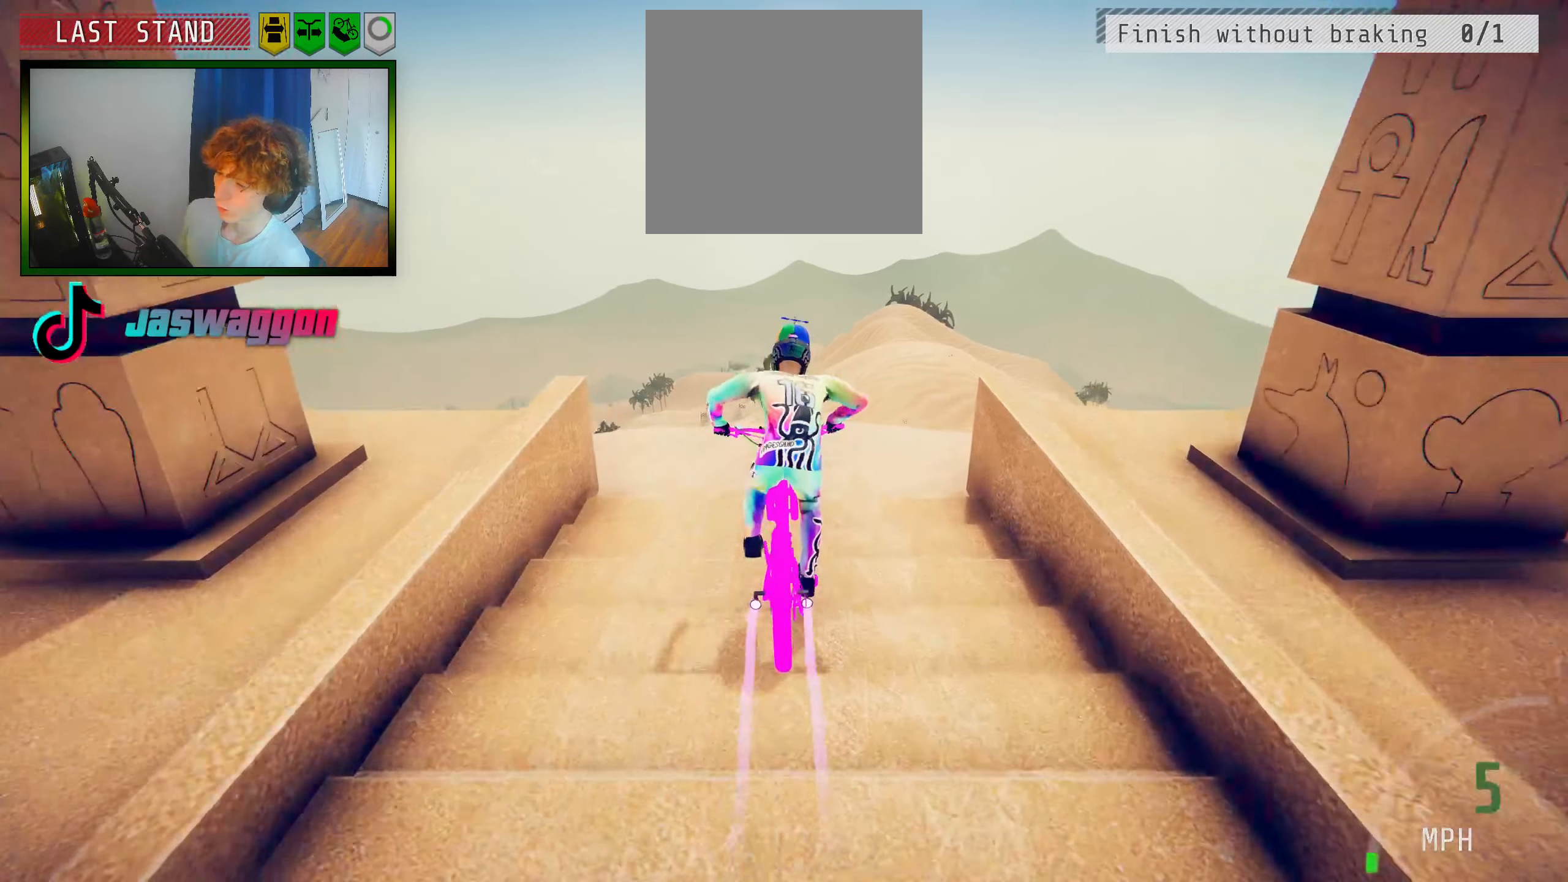
{"buttons": [], "left_stick": "center", "right_stick": "center", "events": [[150, "R2", "up"], [150, "right_stick", "center"], [333, "START", "down"], [483, "START", "up"]]}
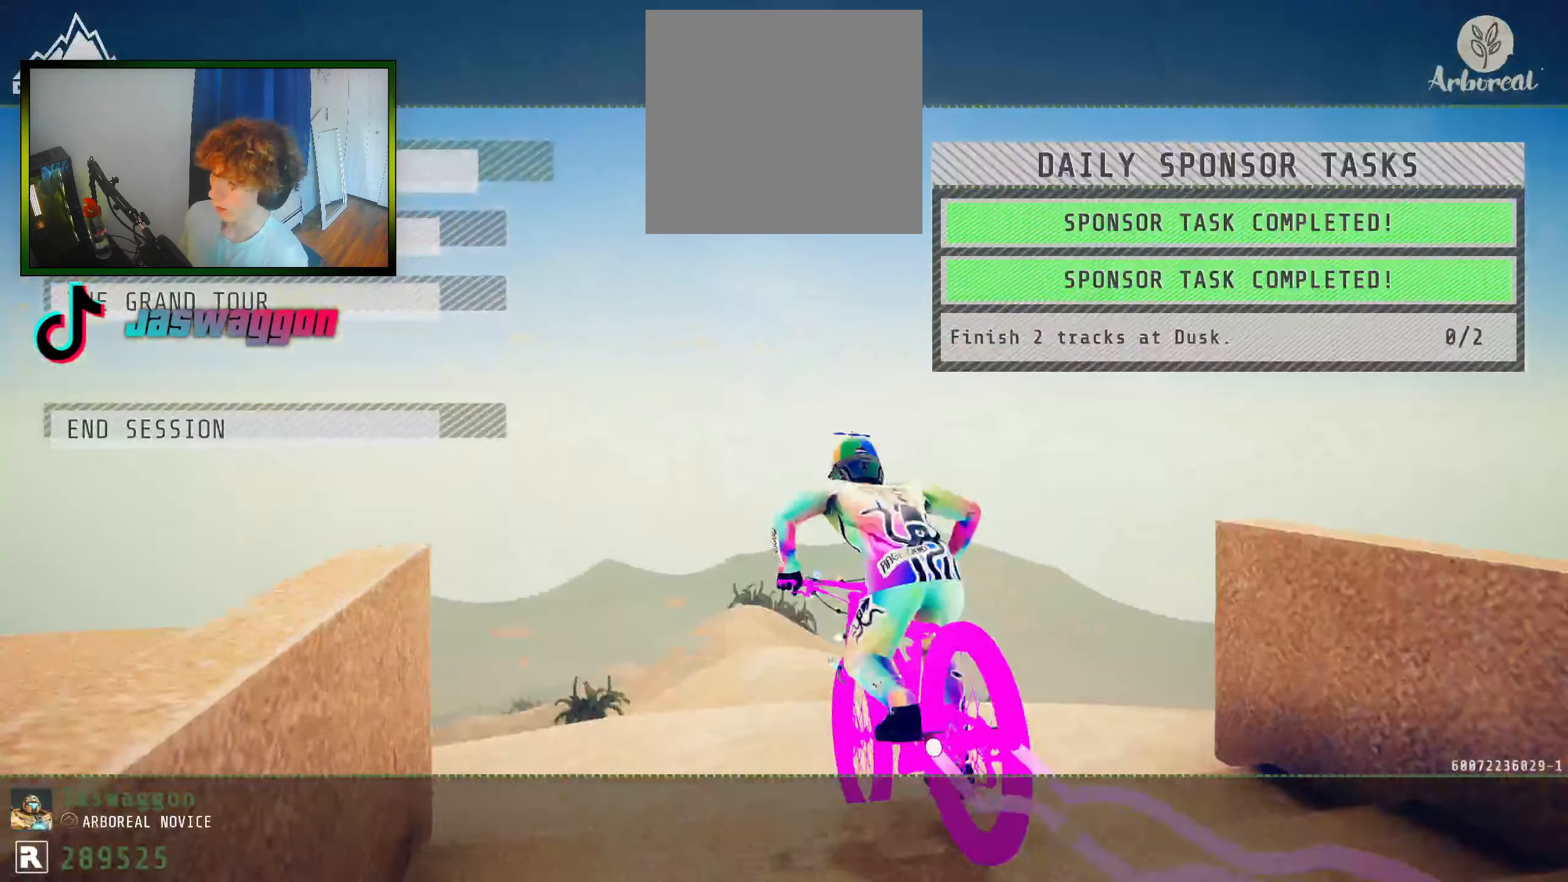
{"buttons": ["A"], "left_stick": "center", "right_stick": "center", "events": [[83, "DPAD_DOWN", "down"], [166, "DPAD_DOWN", "up"], [250, "DPAD_DOWN", "down"], [316, "DPAD_DOWN", "up"], [383, "DPAD_DOWN", "down"], [500, "A", "down"], [500, "DPAD_DOWN", "up"]]}
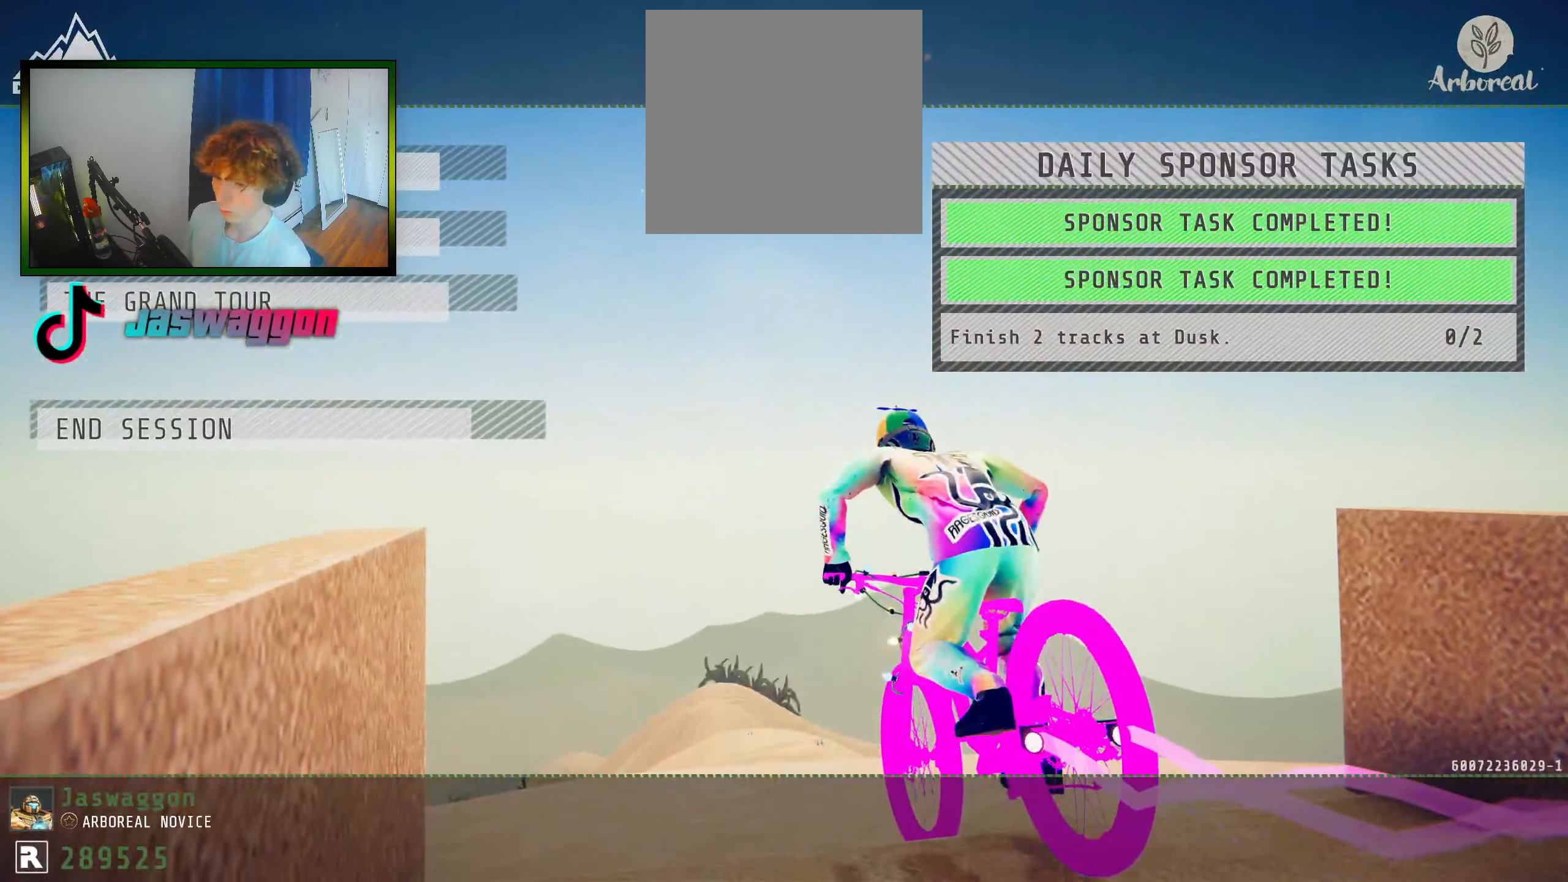
{"buttons": [], "left_stick": "center", "right_stick": "center", "events": [[66, "A", "up"], [316, "DPAD_DOWN", "down"], [433, "A", "down"], [450, "DPAD_DOWN", "up"], [483, "A", "up"]]}
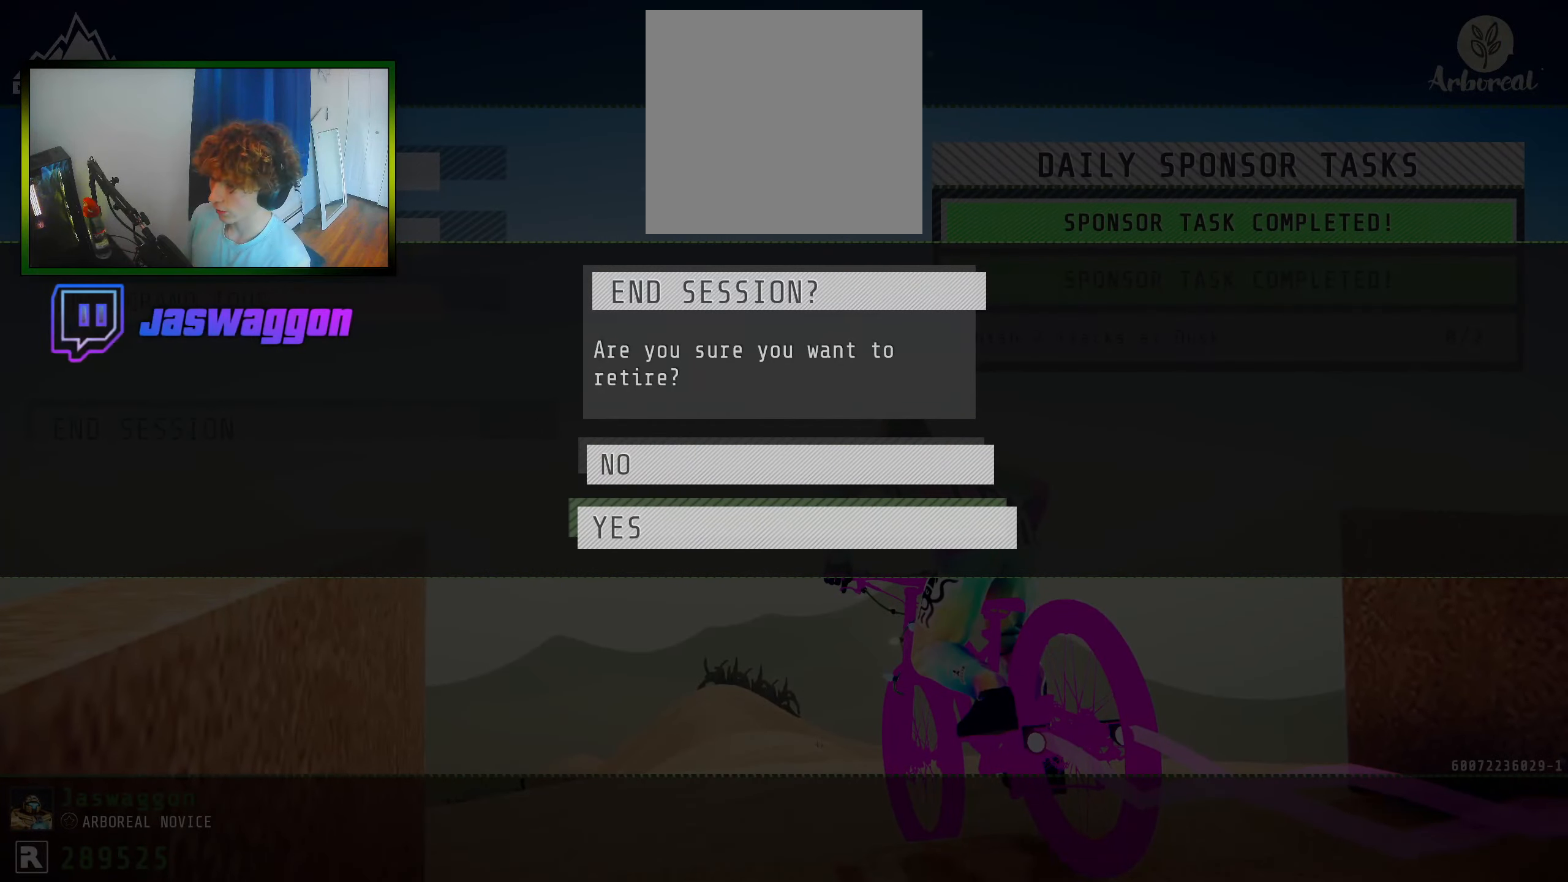
{"buttons": [], "left_stick": "center", "right_stick": "center", "events": []}
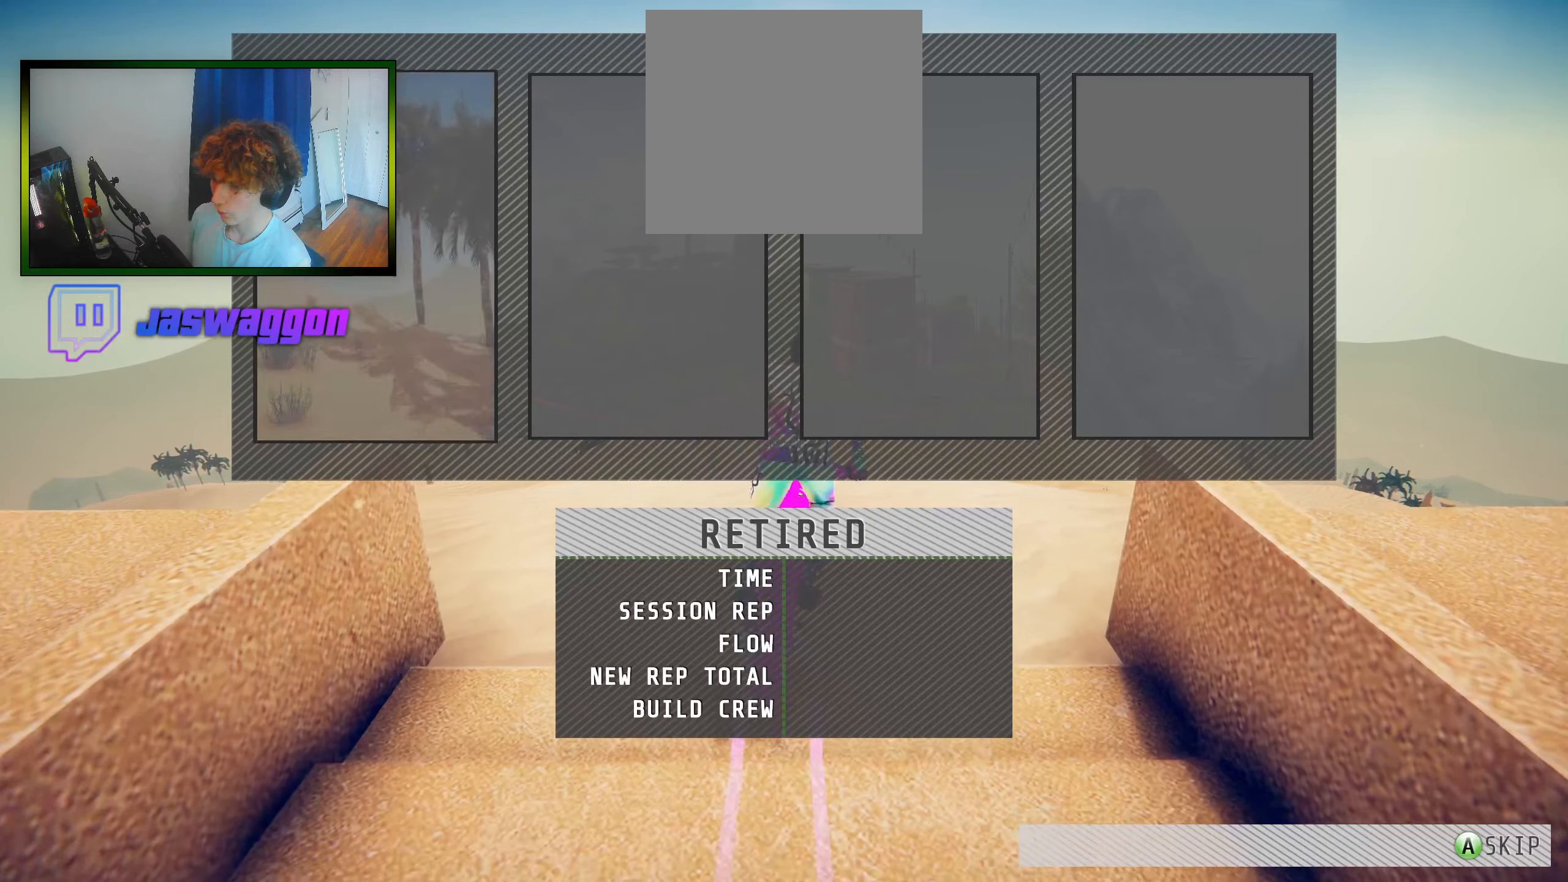
{"buttons": [], "left_stick": "center", "right_stick": "center", "events": []}
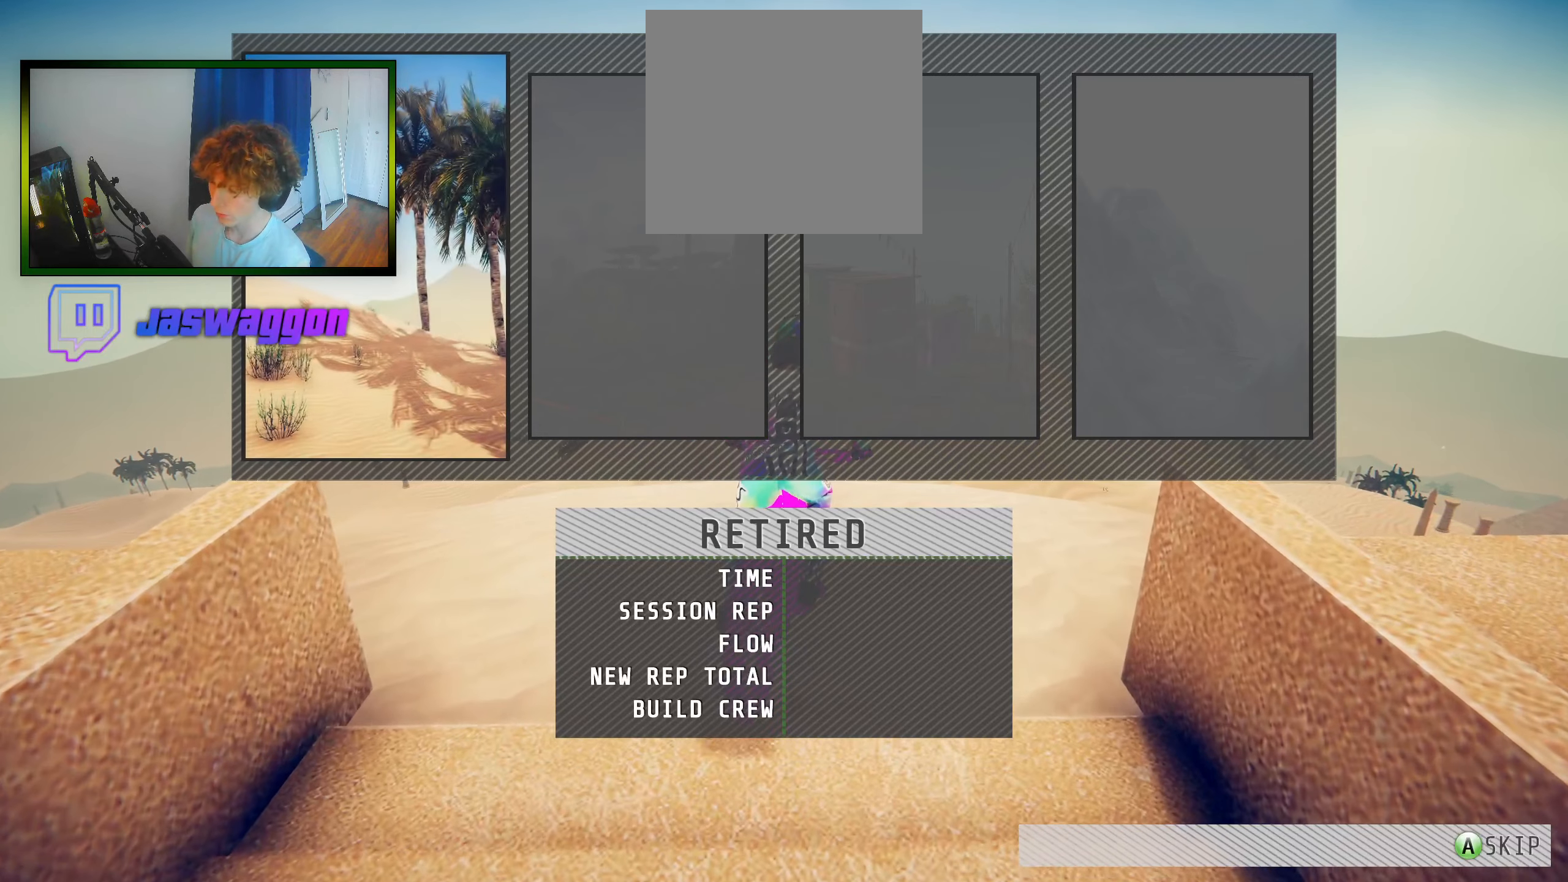
{"buttons": [], "left_stick": "center", "right_stick": "center", "events": [[183, "A", "down"], [266, "A", "up"]]}
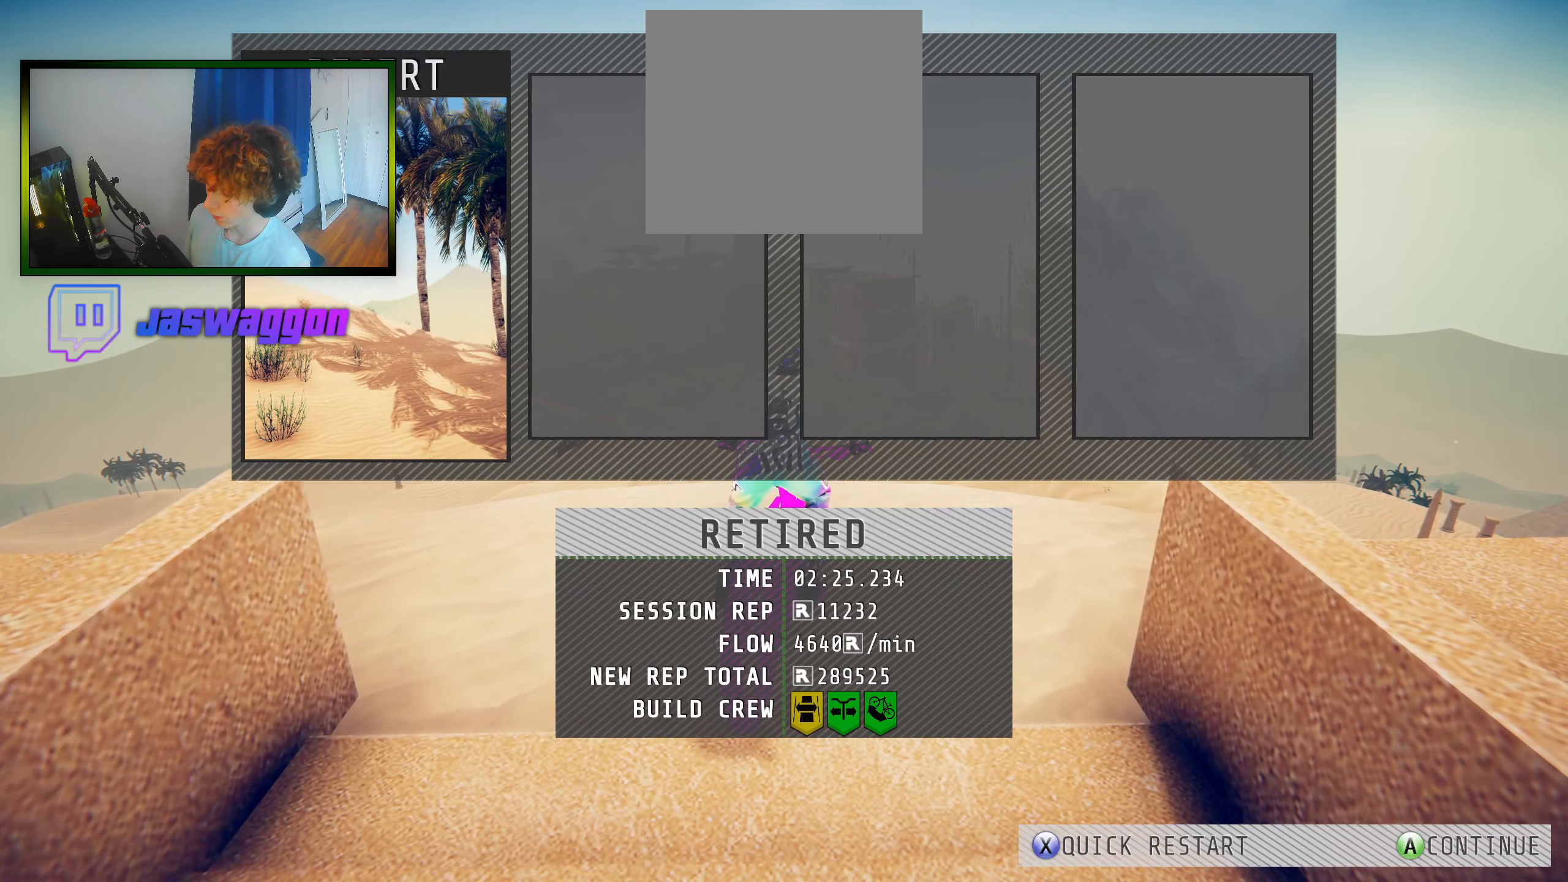
{"buttons": [], "left_stick": "center", "right_stick": "center", "events": [[83, "X", "down"], [166, "X", "up"]]}
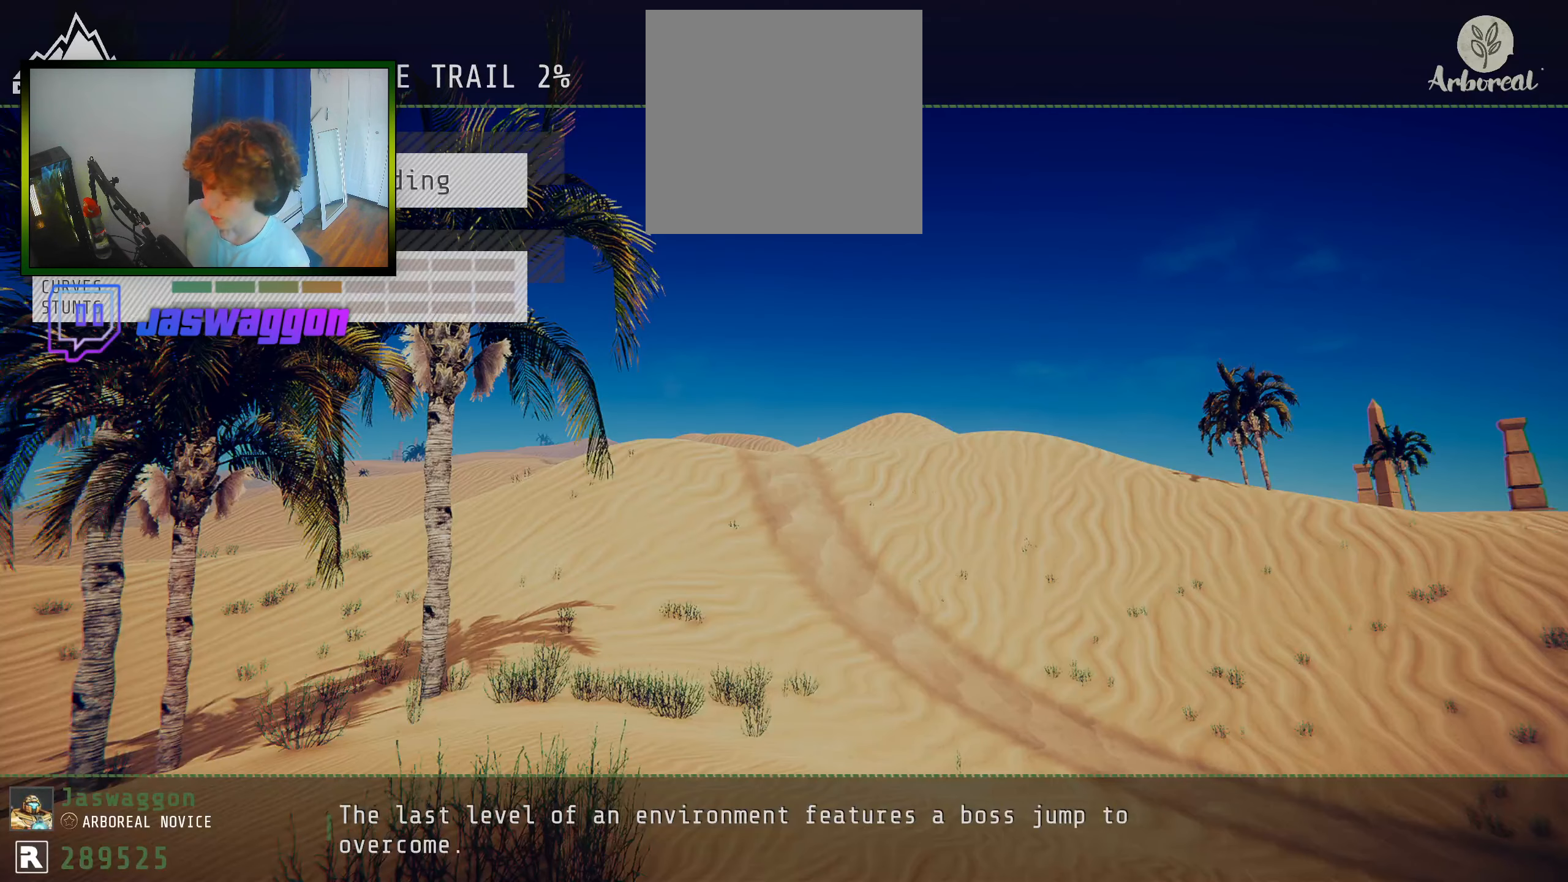
{"buttons": [], "left_stick": "center", "right_stick": "center", "events": []}
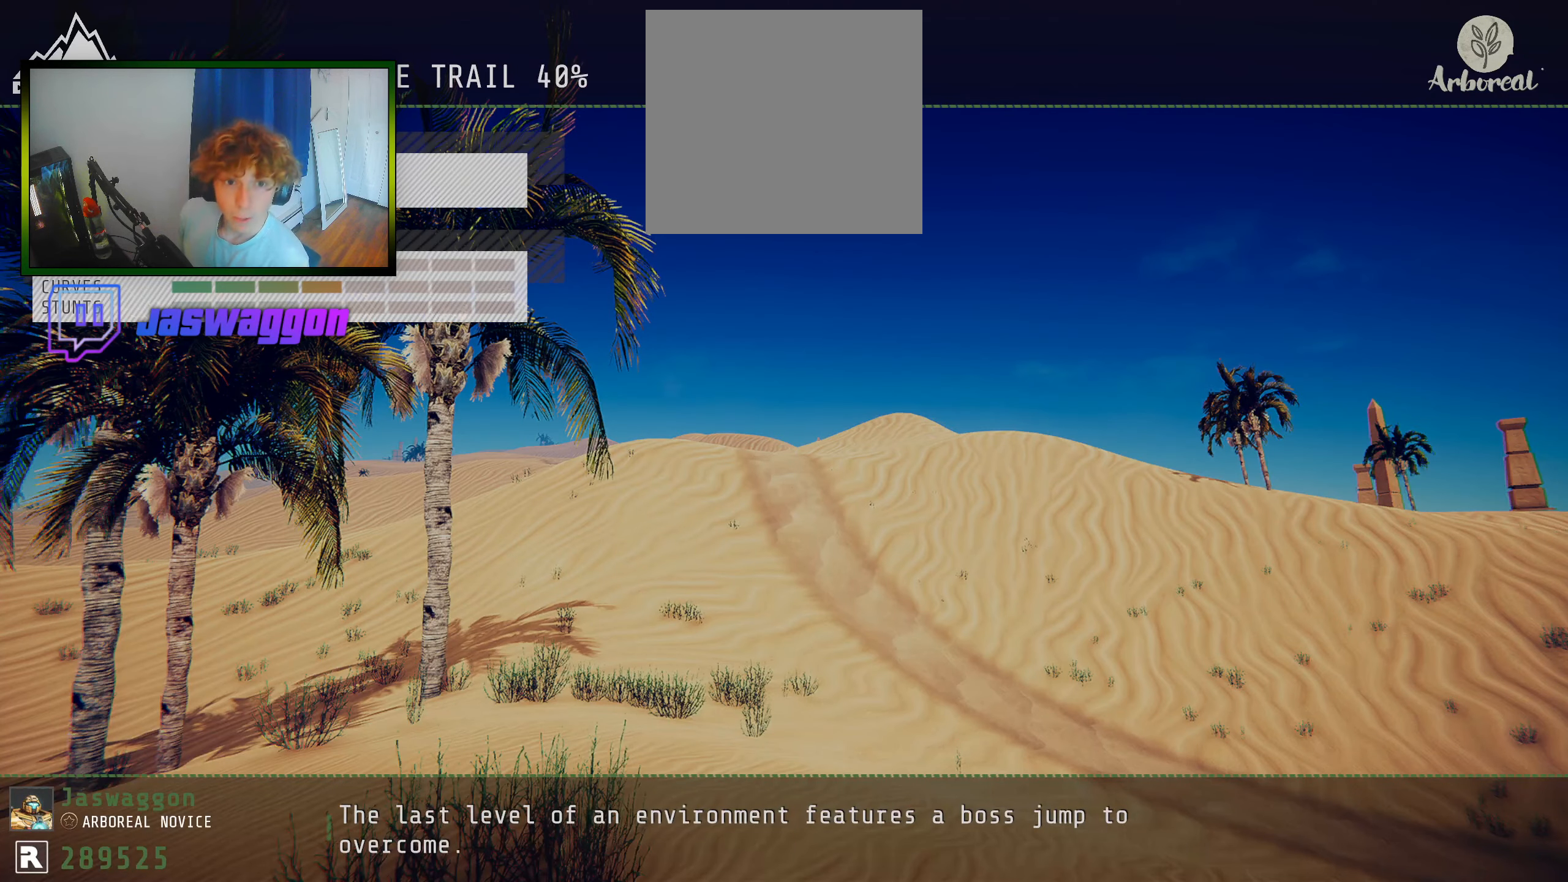
{"buttons": [], "left_stick": "center", "right_stick": "center", "events": []}